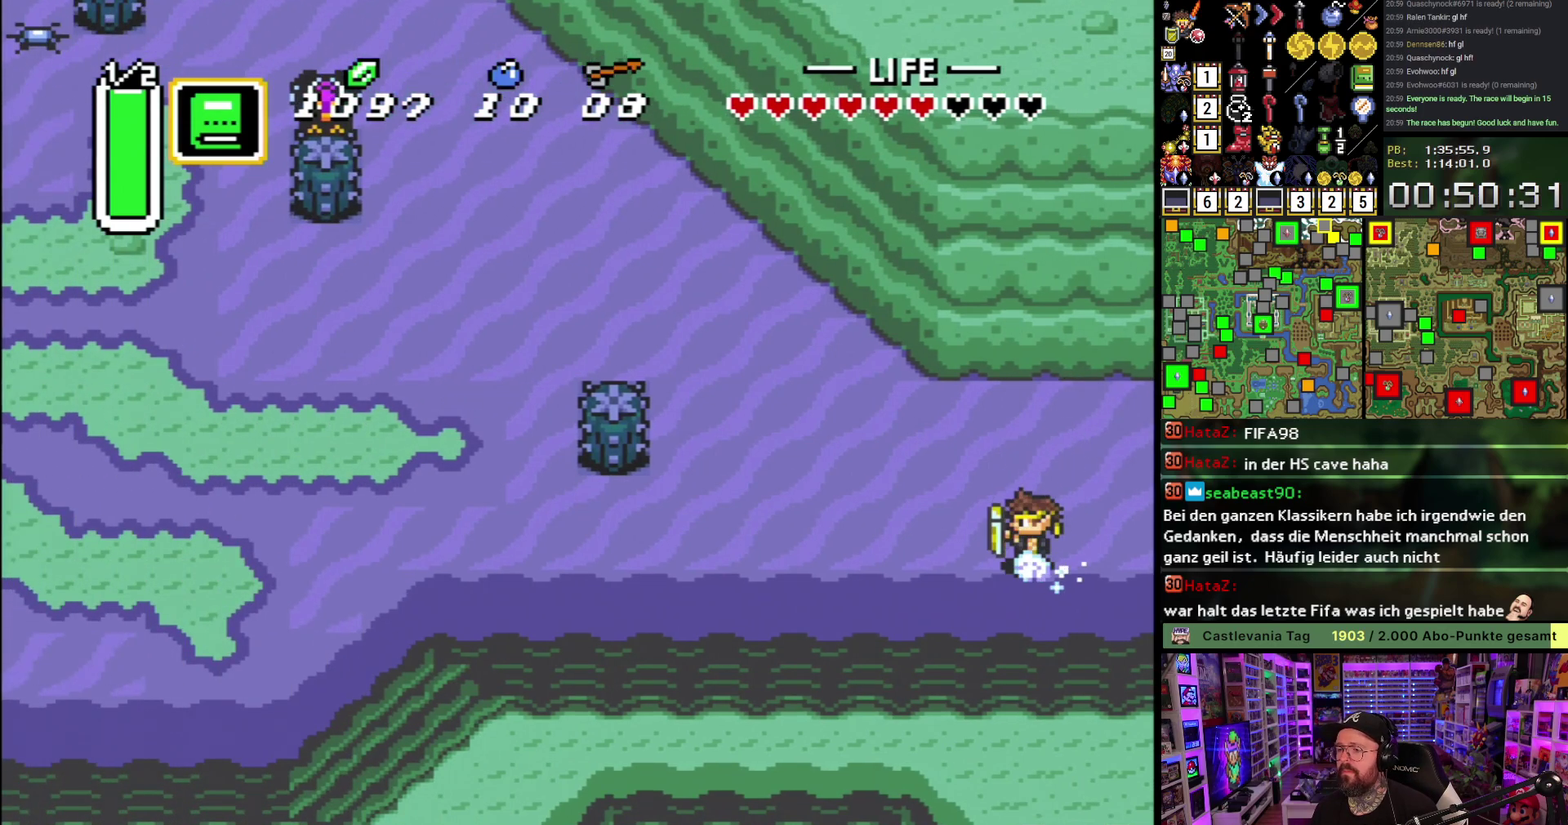
Gameplay with a controller (Nintendo layout); each line is a JSON object with the inputs held at the frame after it. "events" lists button and stick changes between this image and that frame as [ms after this image, input, new state], when the widget could be followed in between. Not read: L3 R3.
{"buttons": ["A"], "events": []}
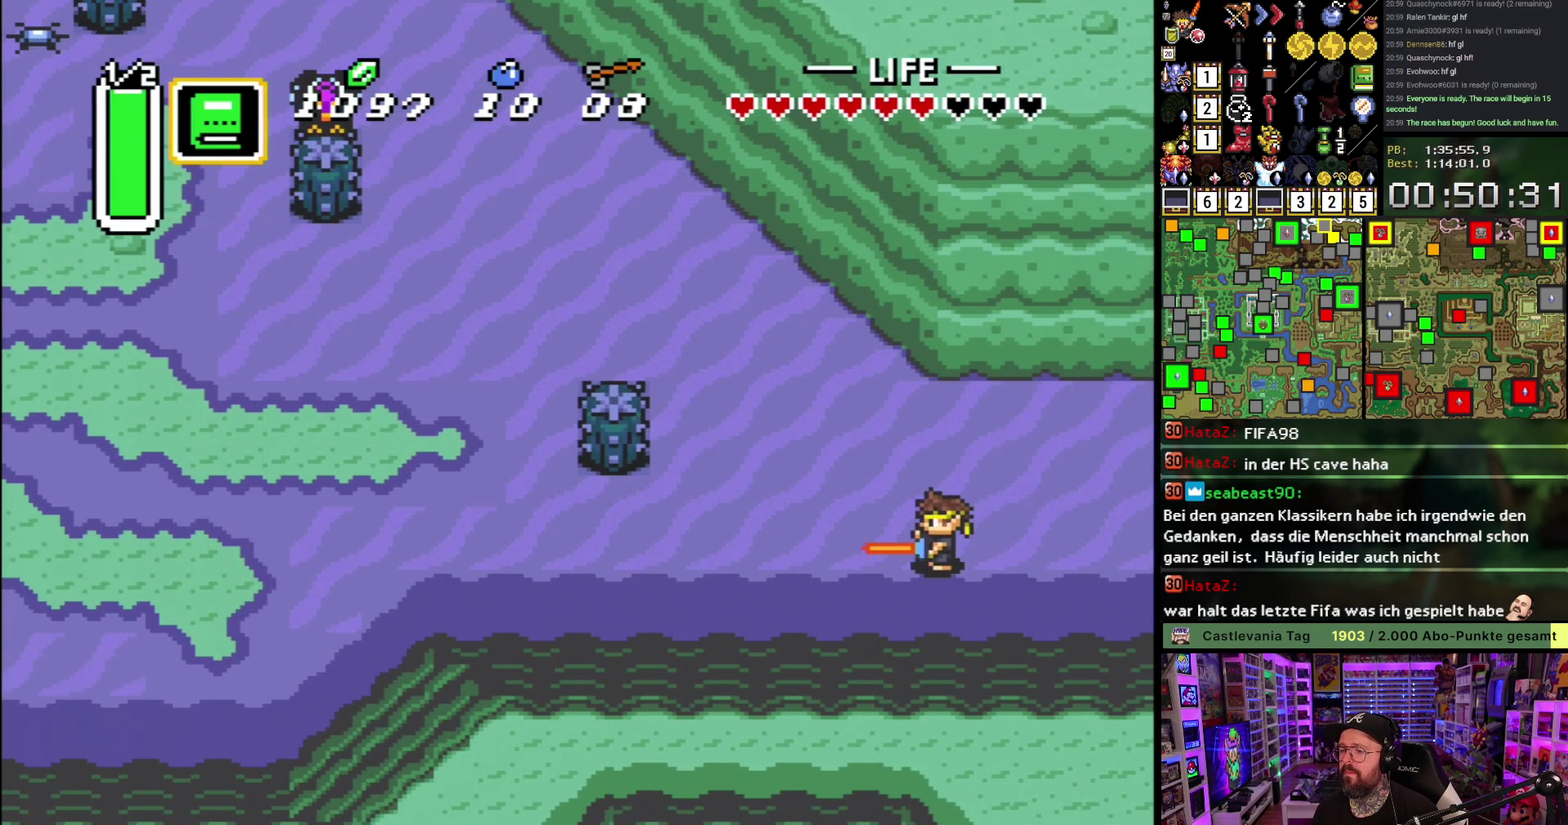
{"buttons": [], "events": [[133, "A", "up"]]}
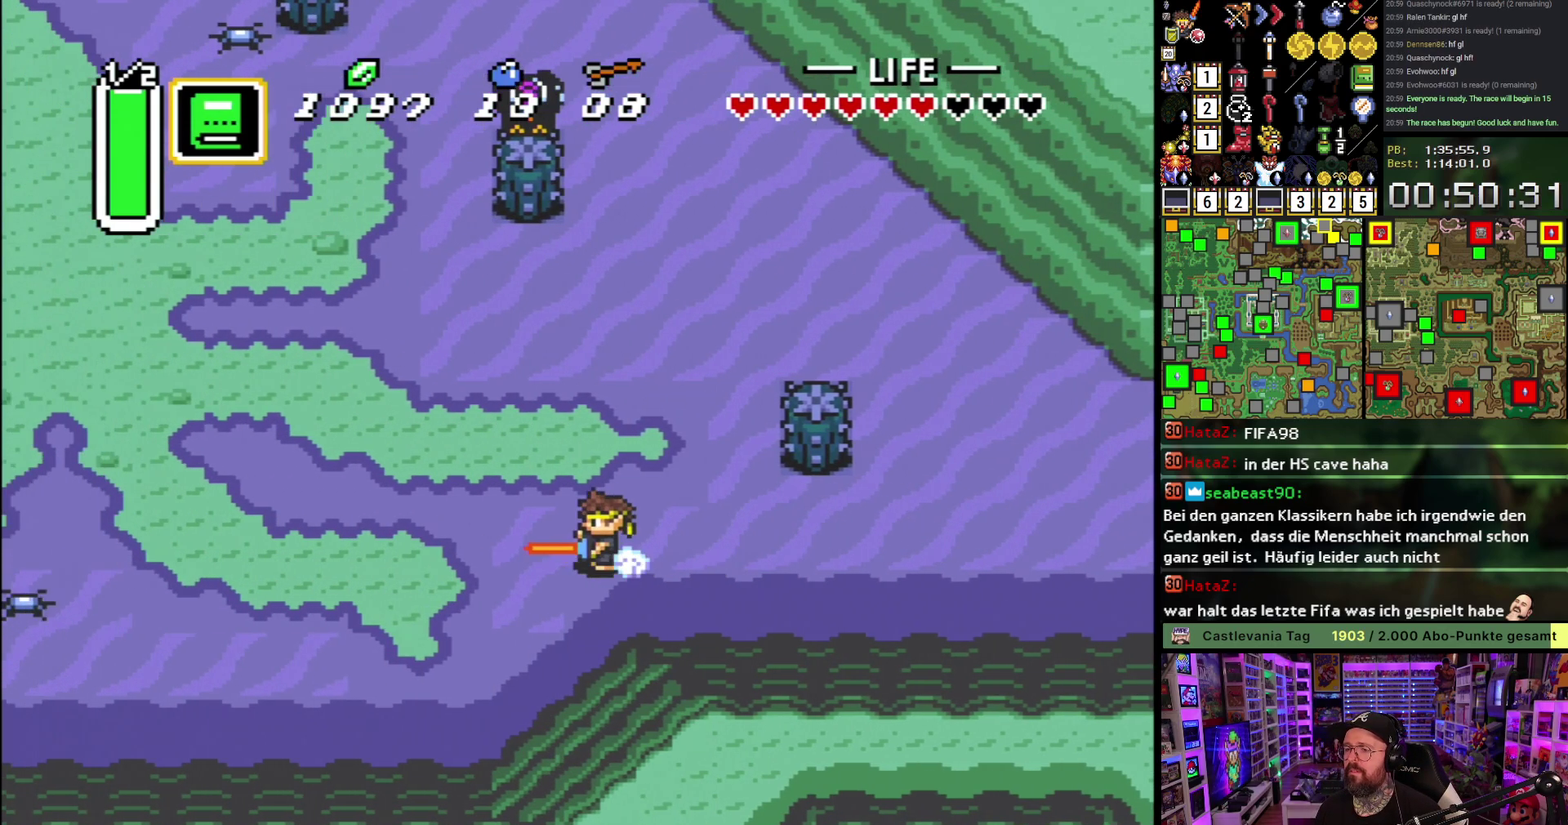
{"buttons": [], "events": []}
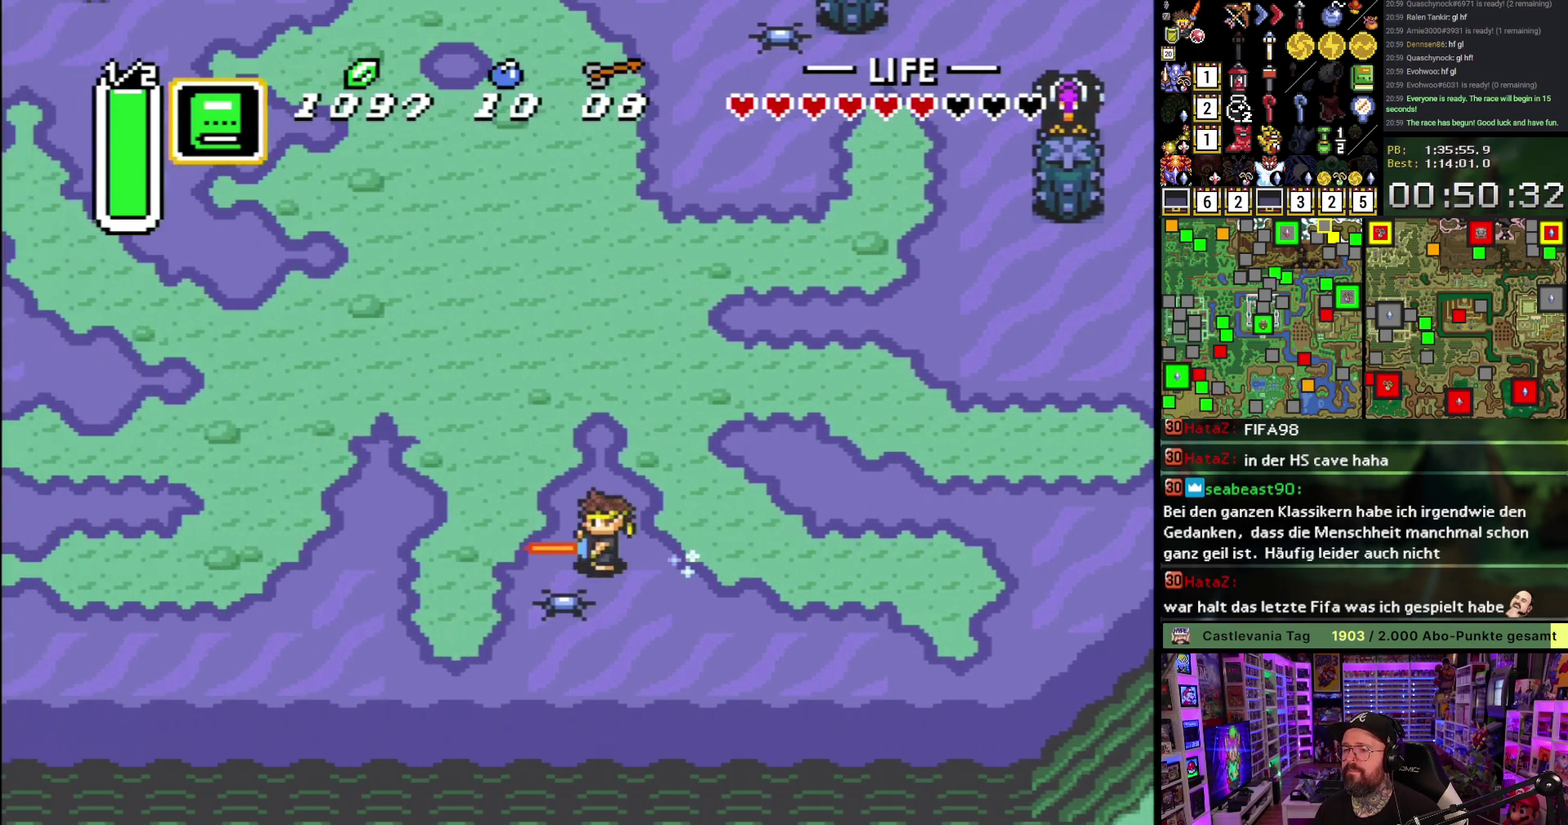
{"buttons": [], "events": []}
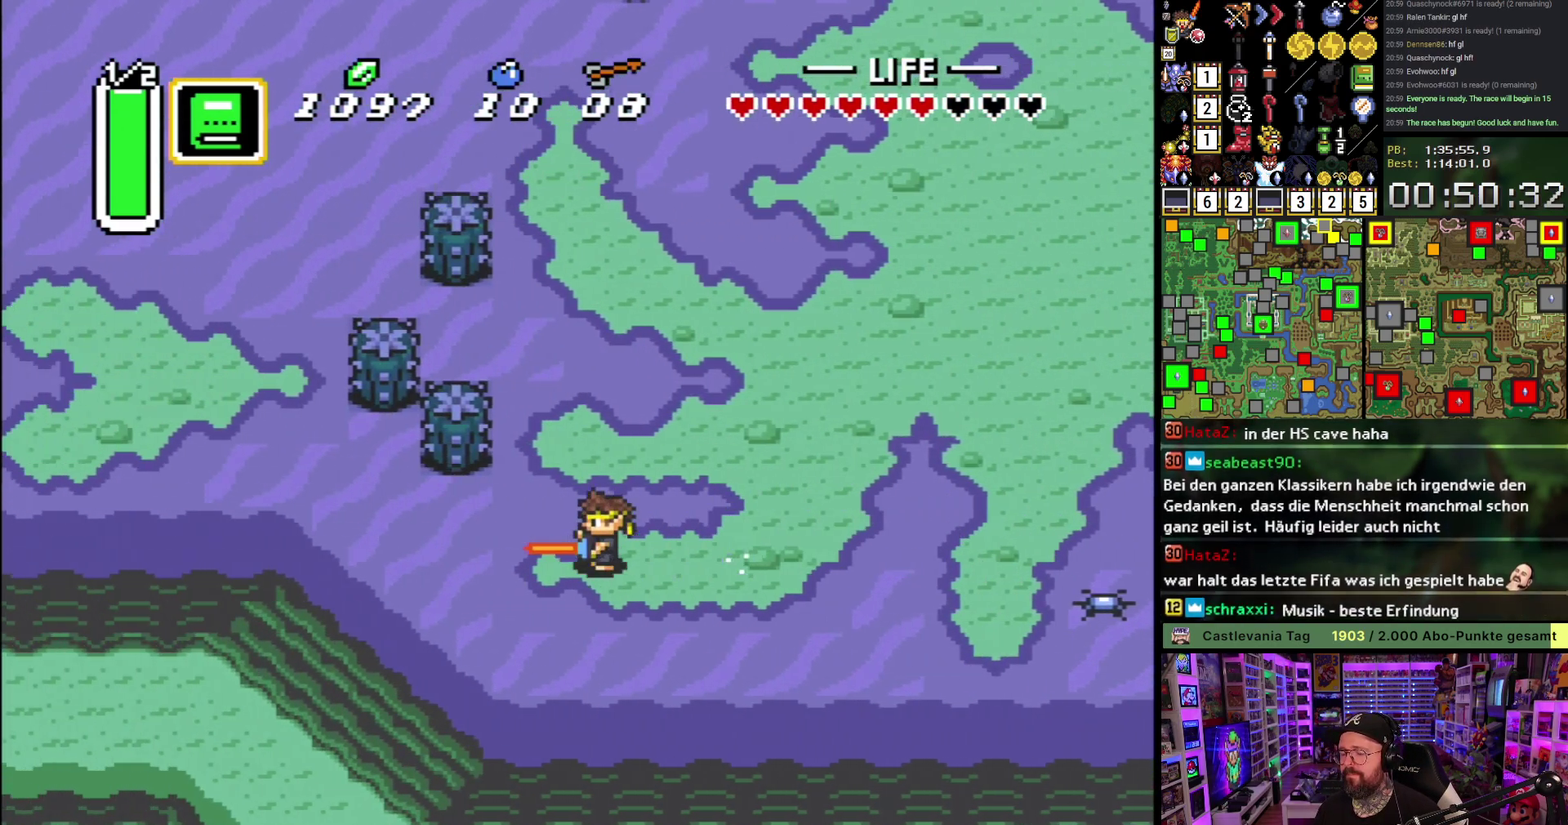
{"buttons": [], "events": []}
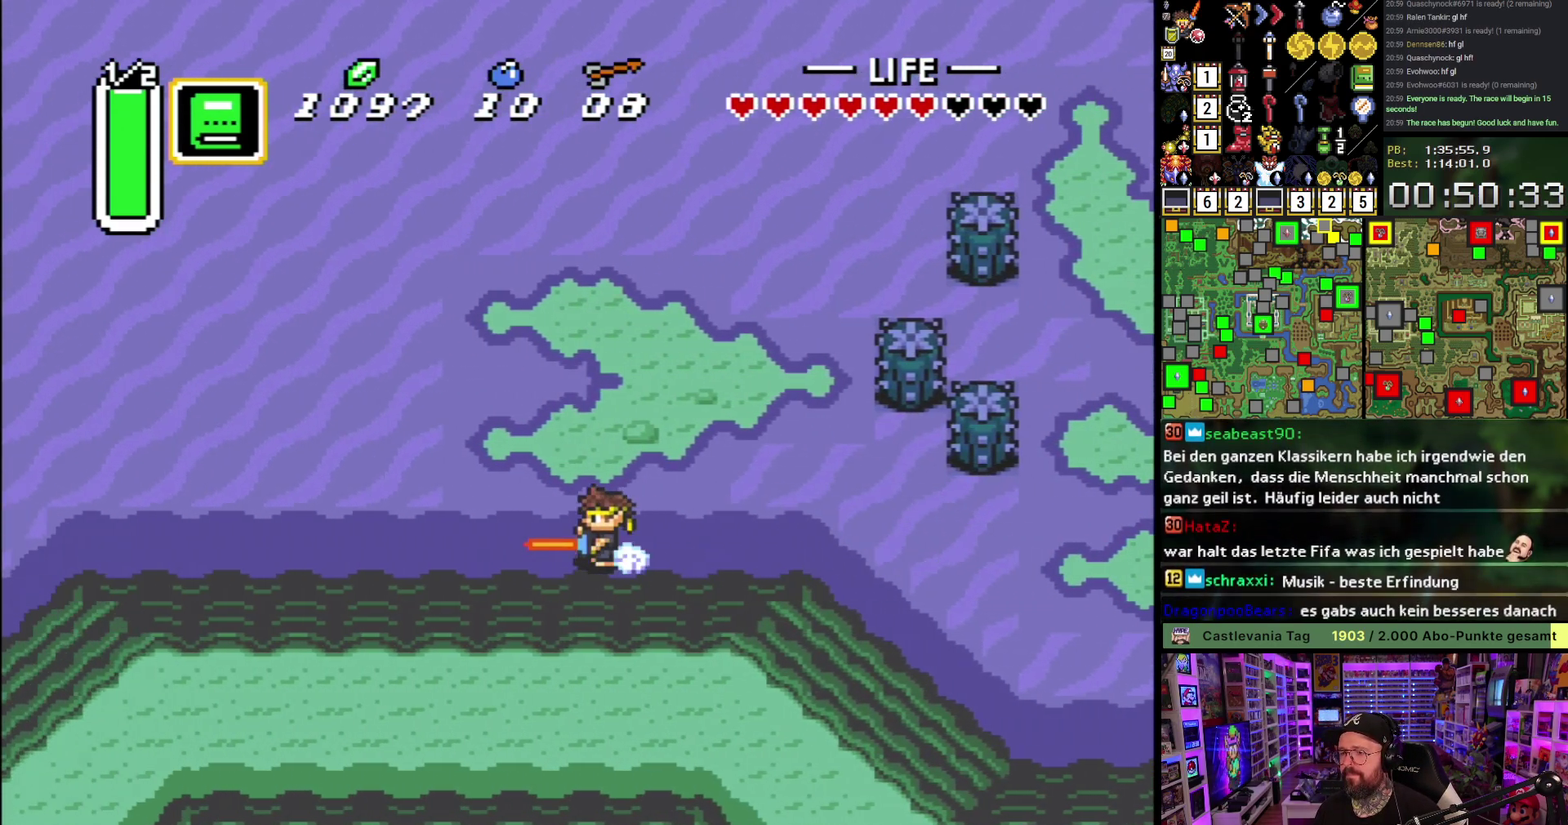
{"buttons": [], "events": []}
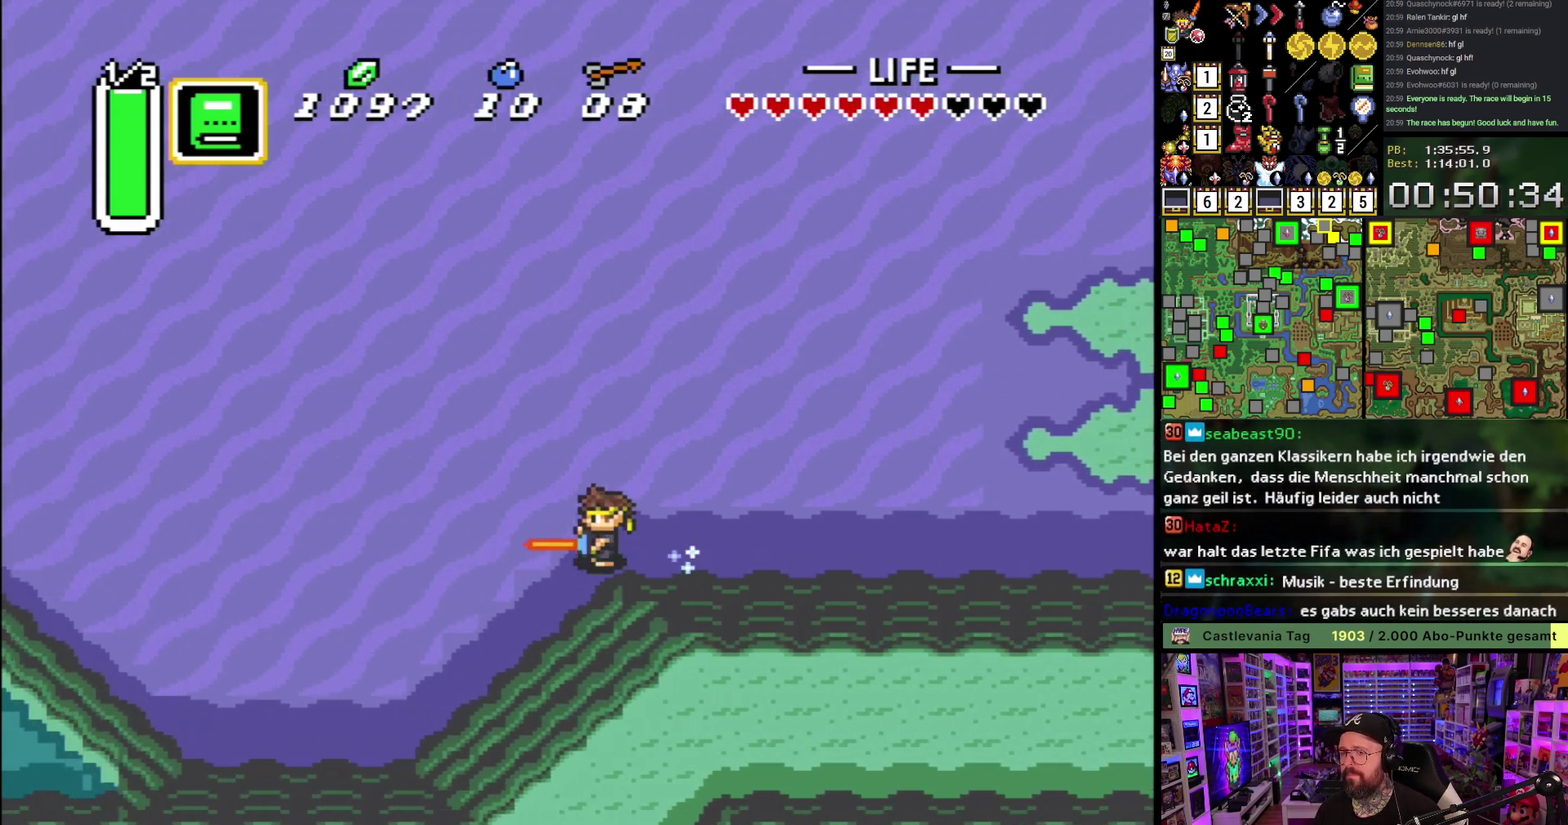
{"buttons": [], "events": []}
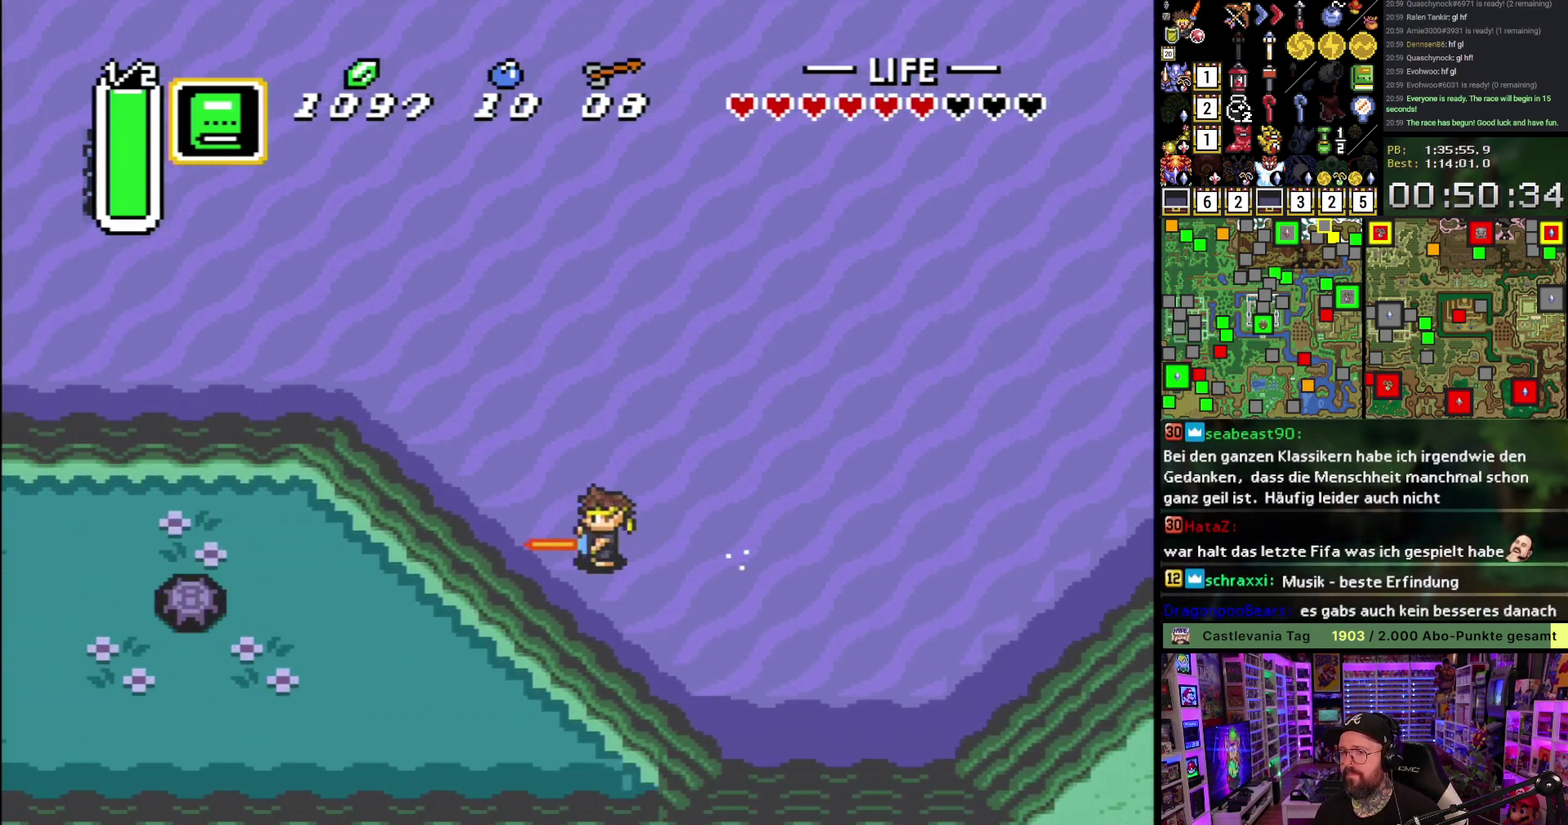
{"buttons": [], "events": []}
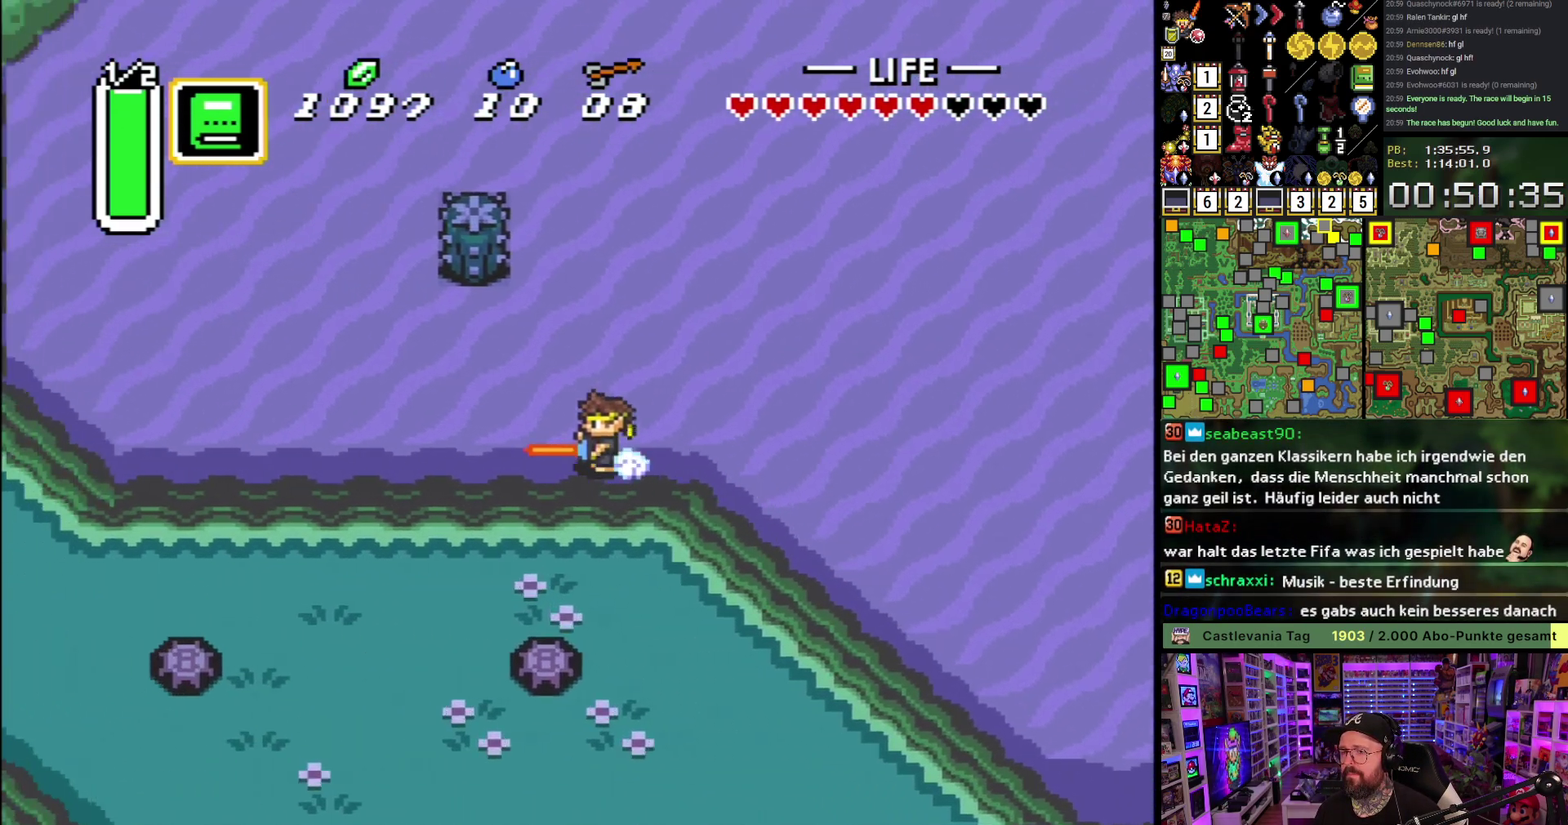
{"buttons": ["A"], "events": [[233, "A", "down"], [233, "DPAD_UP", "down"], [283, "DPAD_UP", "up"]]}
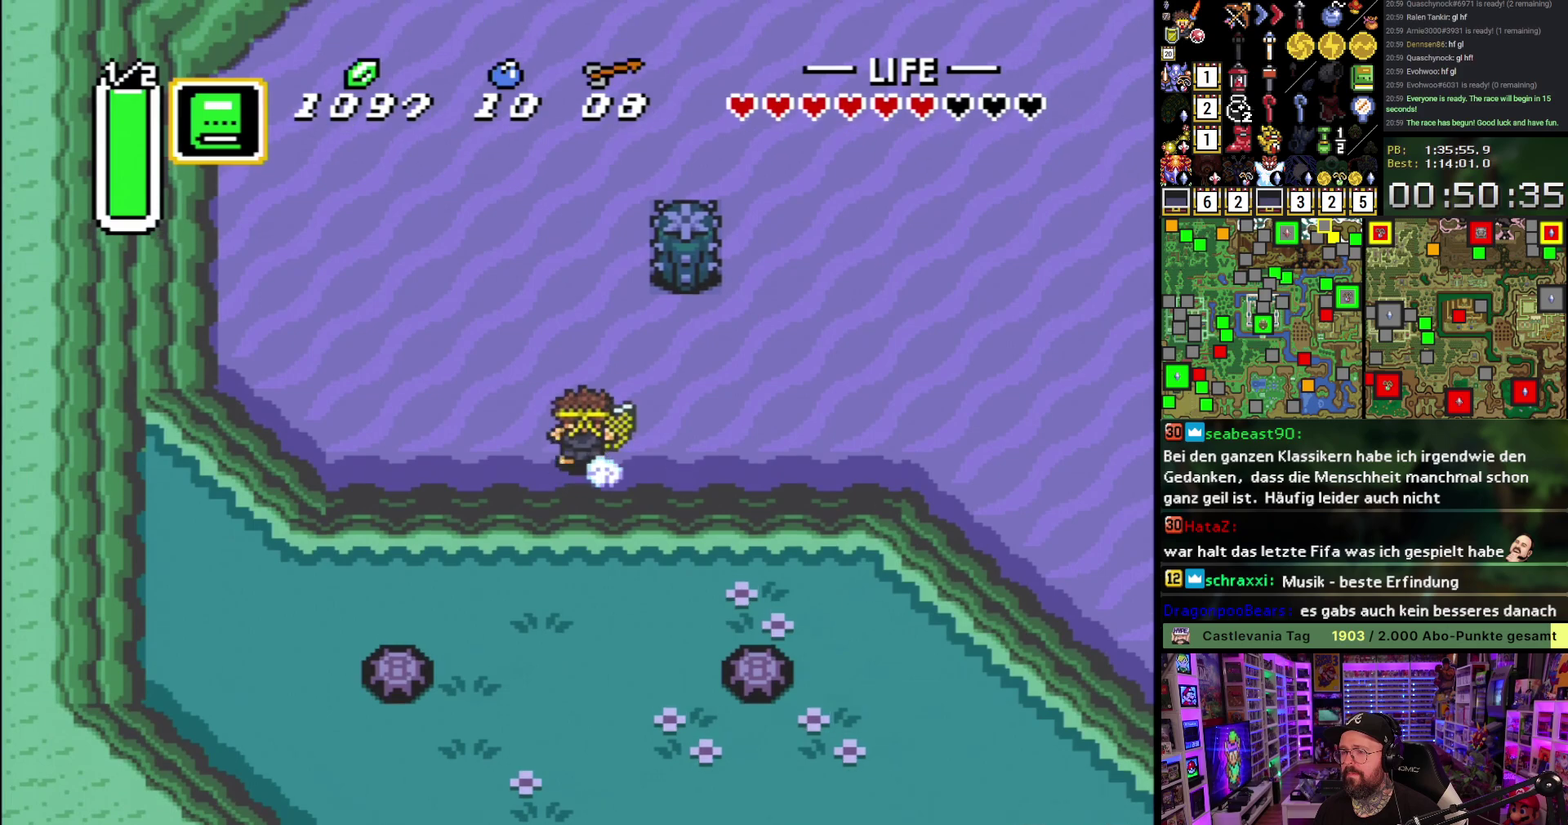
{"buttons": [], "events": [[433, "A", "up"]]}
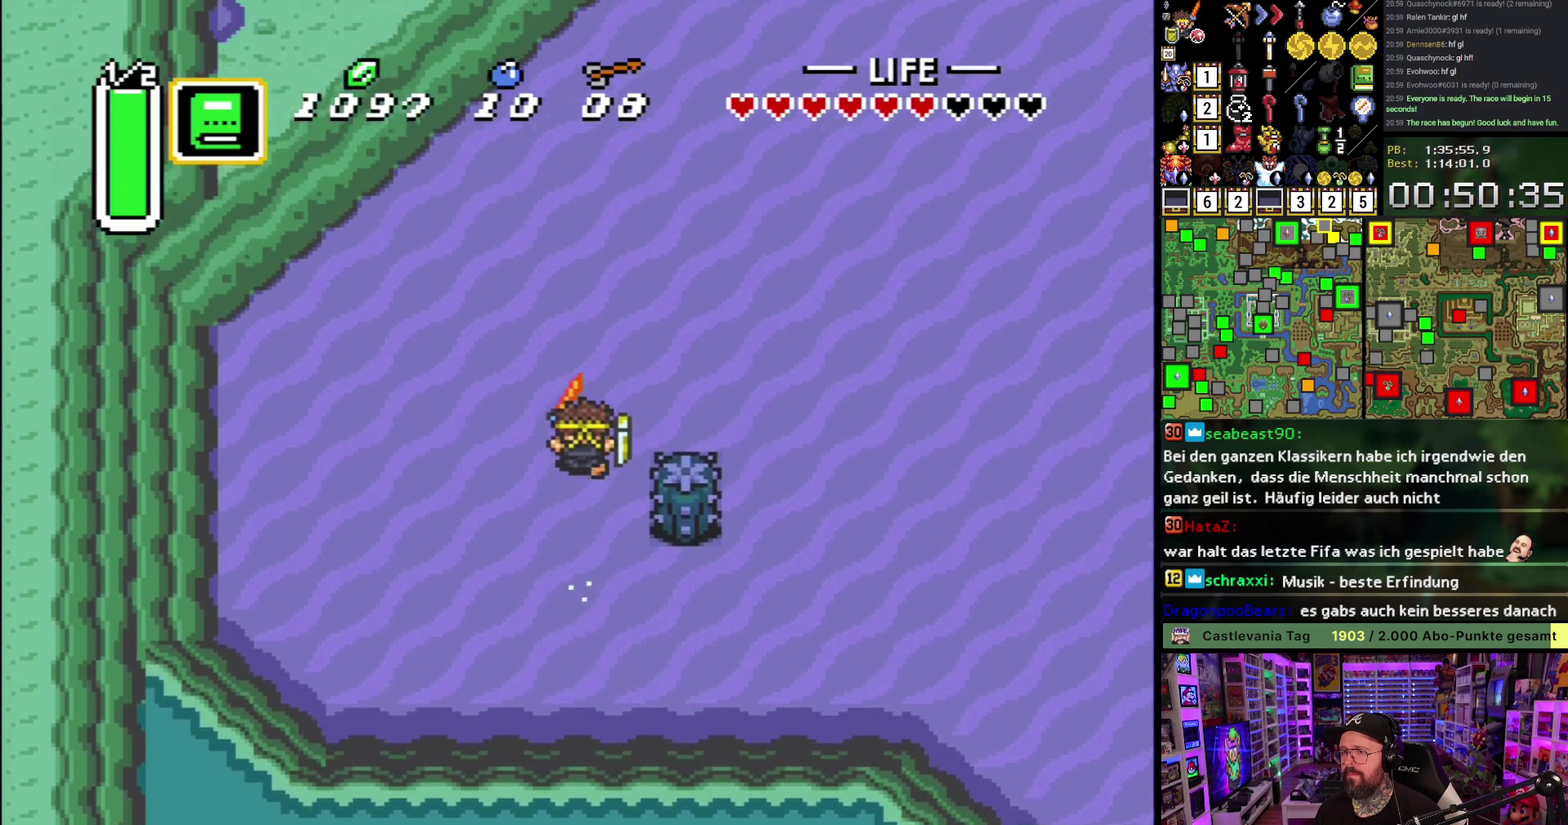
{"buttons": [], "events": []}
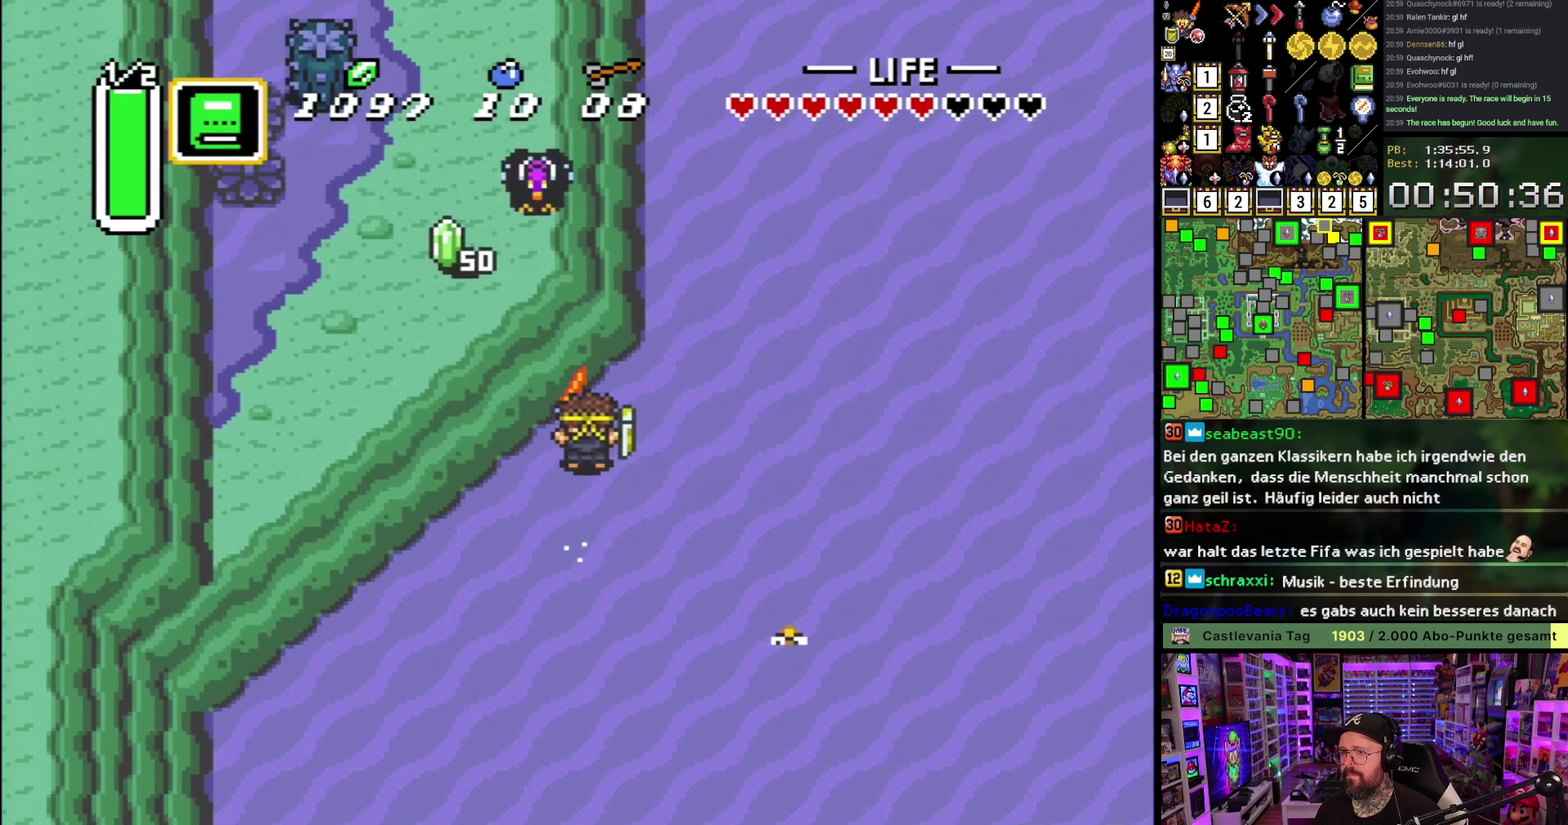
{"buttons": [], "events": []}
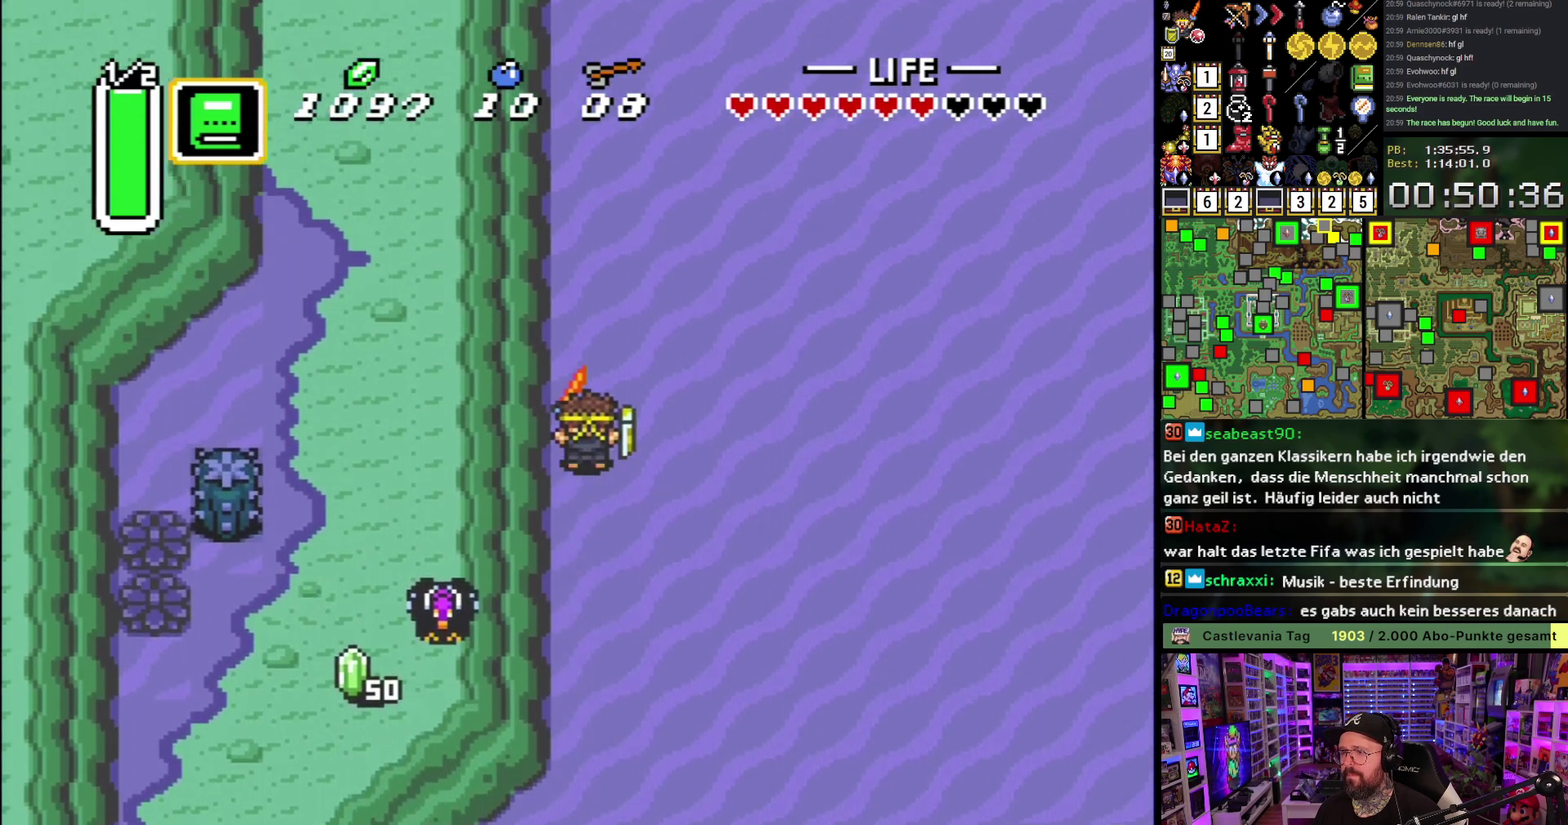
{"buttons": ["A", "DPAD_RIGHT"], "events": [[433, "DPAD_RIGHT", "down"], [450, "A", "down"]]}
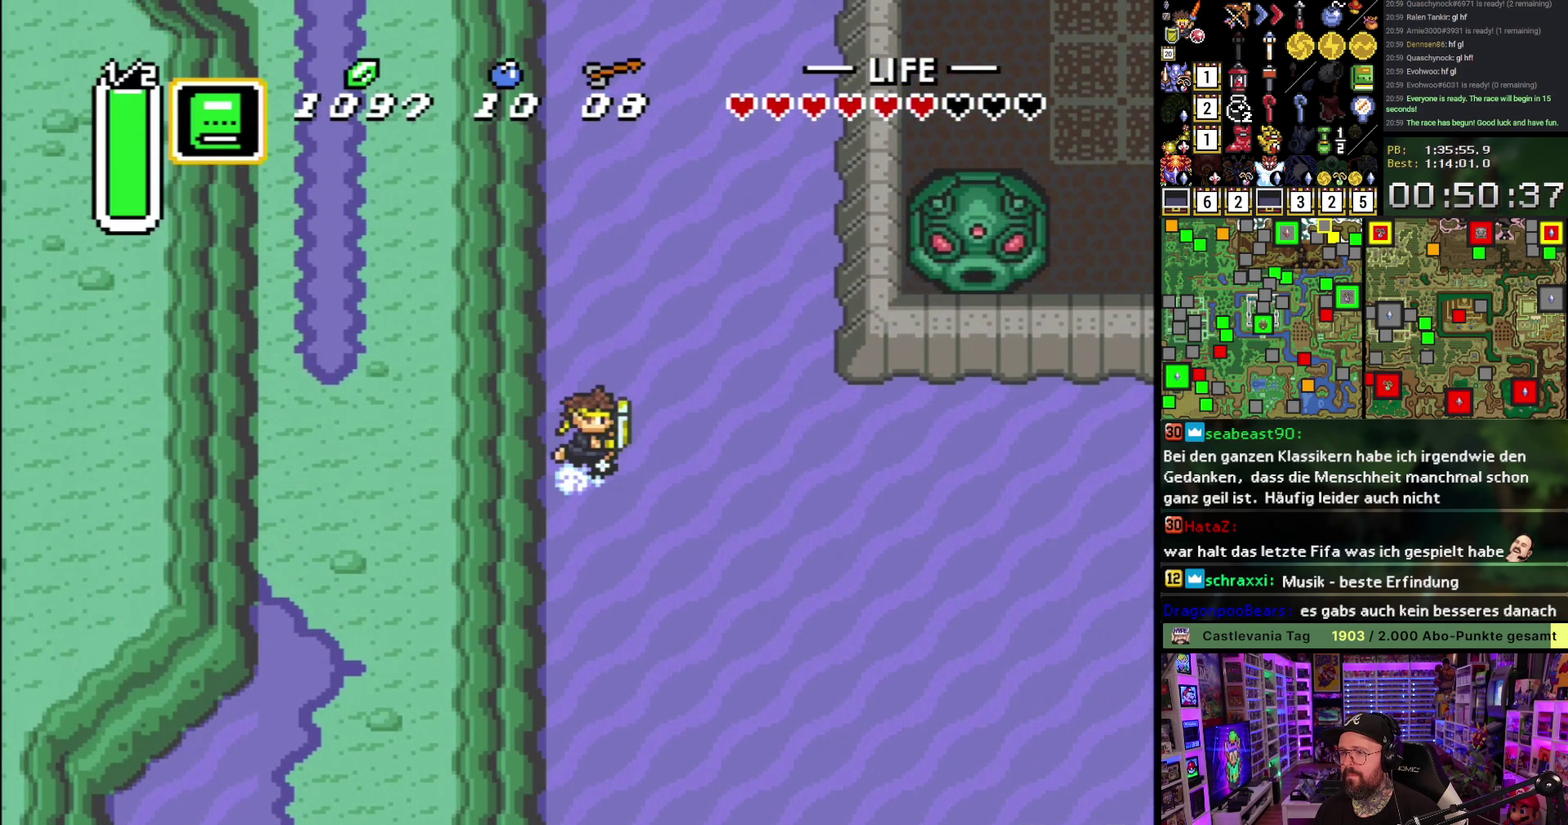
{"buttons": ["A"], "events": [[33, "DPAD_RIGHT", "up"]]}
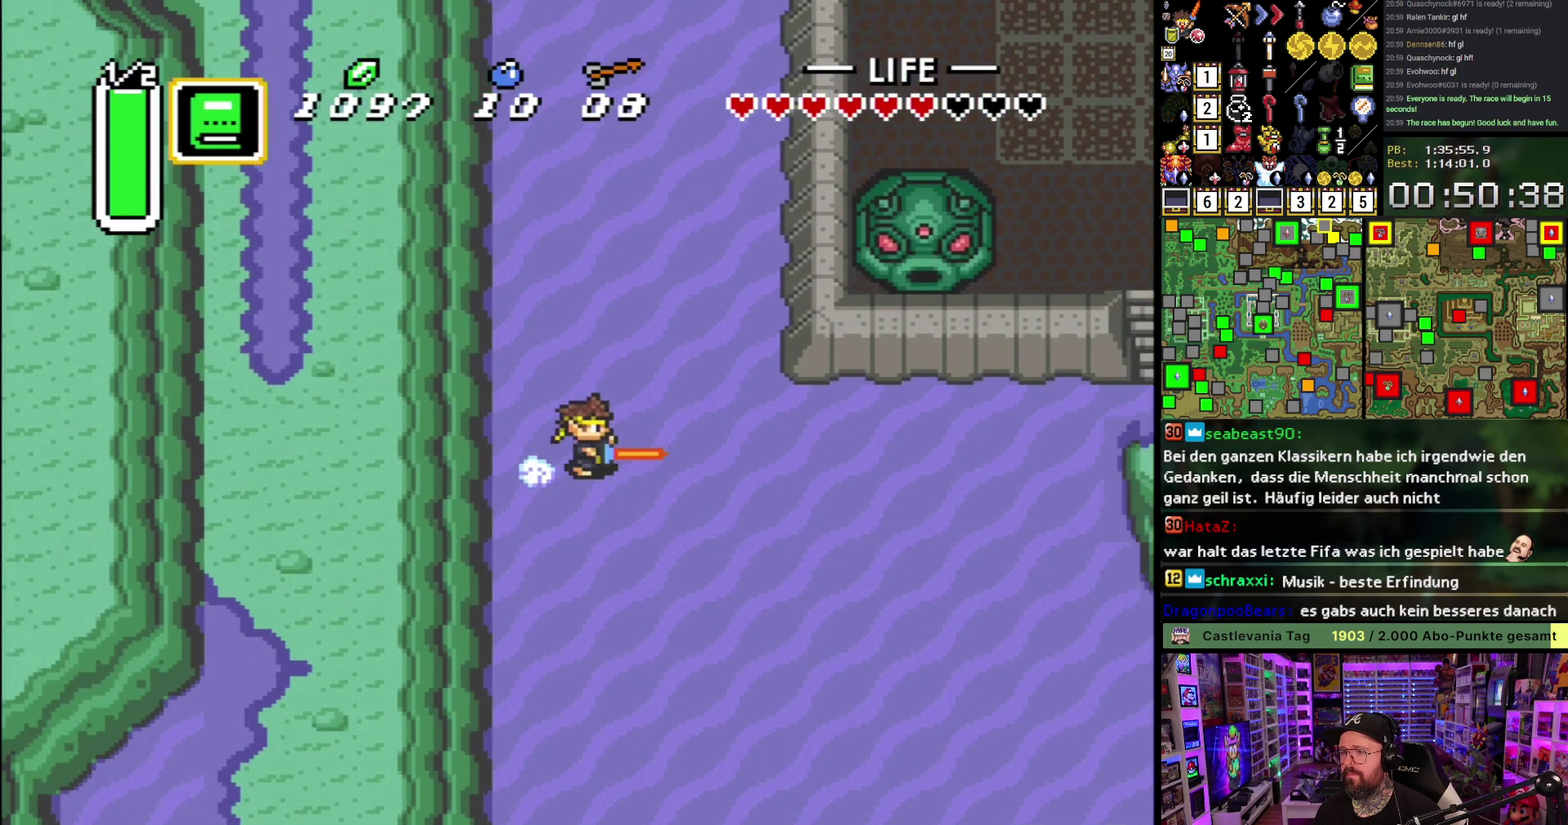
{"buttons": ["DPAD_UP", "DPAD_RIGHT"], "events": [[83, "A", "up"], [467, "DPAD_UP", "down"], [500, "DPAD_RIGHT", "down"]]}
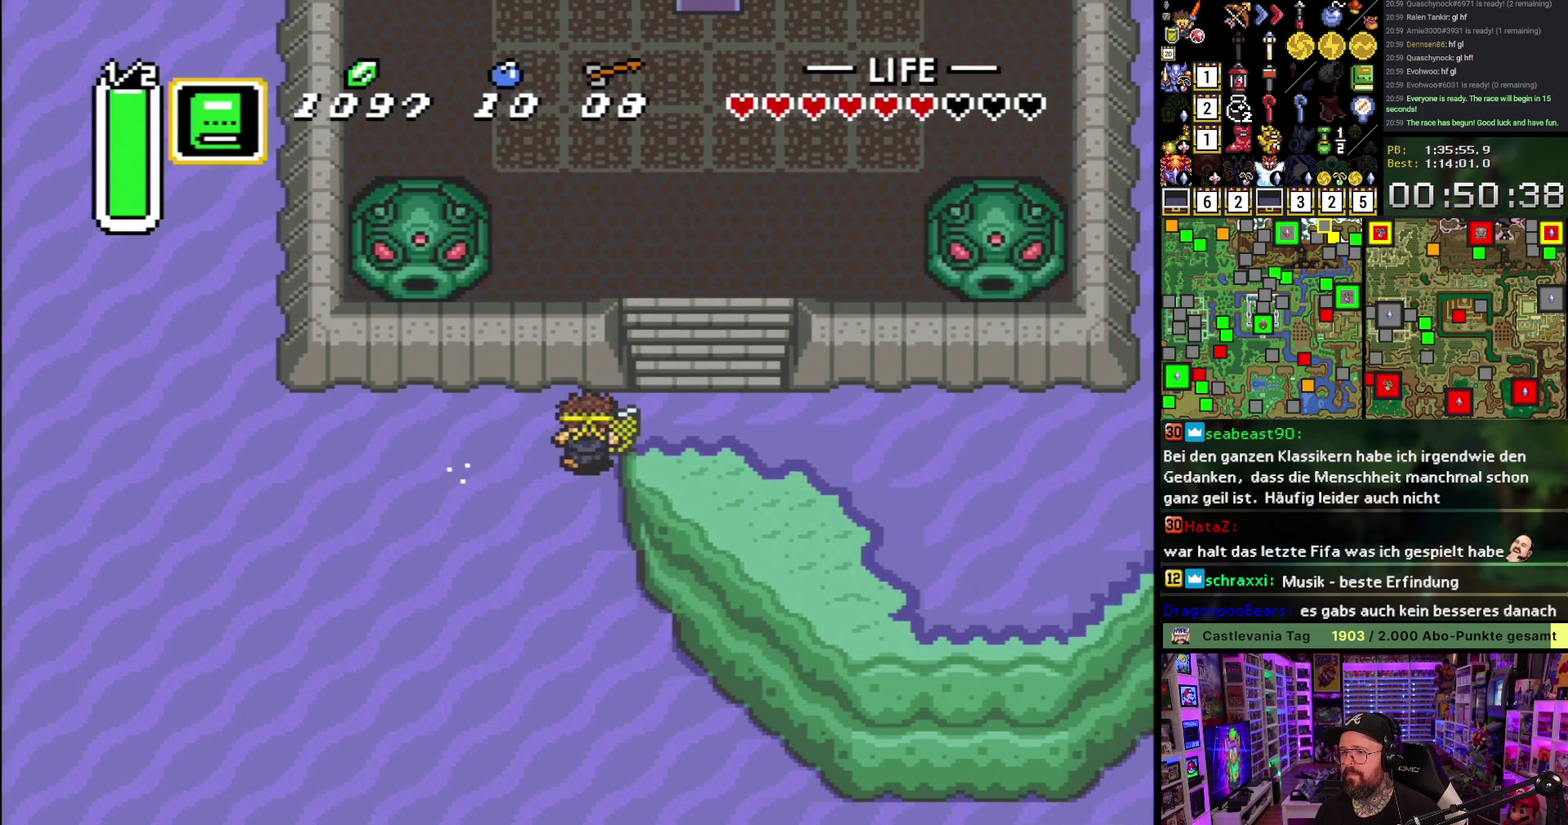
{"buttons": ["DPAD_UP", "DPAD_RIGHT"], "events": [[350, "DPAD_RIGHT", "up"], [400, "DPAD_LEFT", "down"], [483, "DPAD_LEFT", "up"], [483, "DPAD_RIGHT", "down"]]}
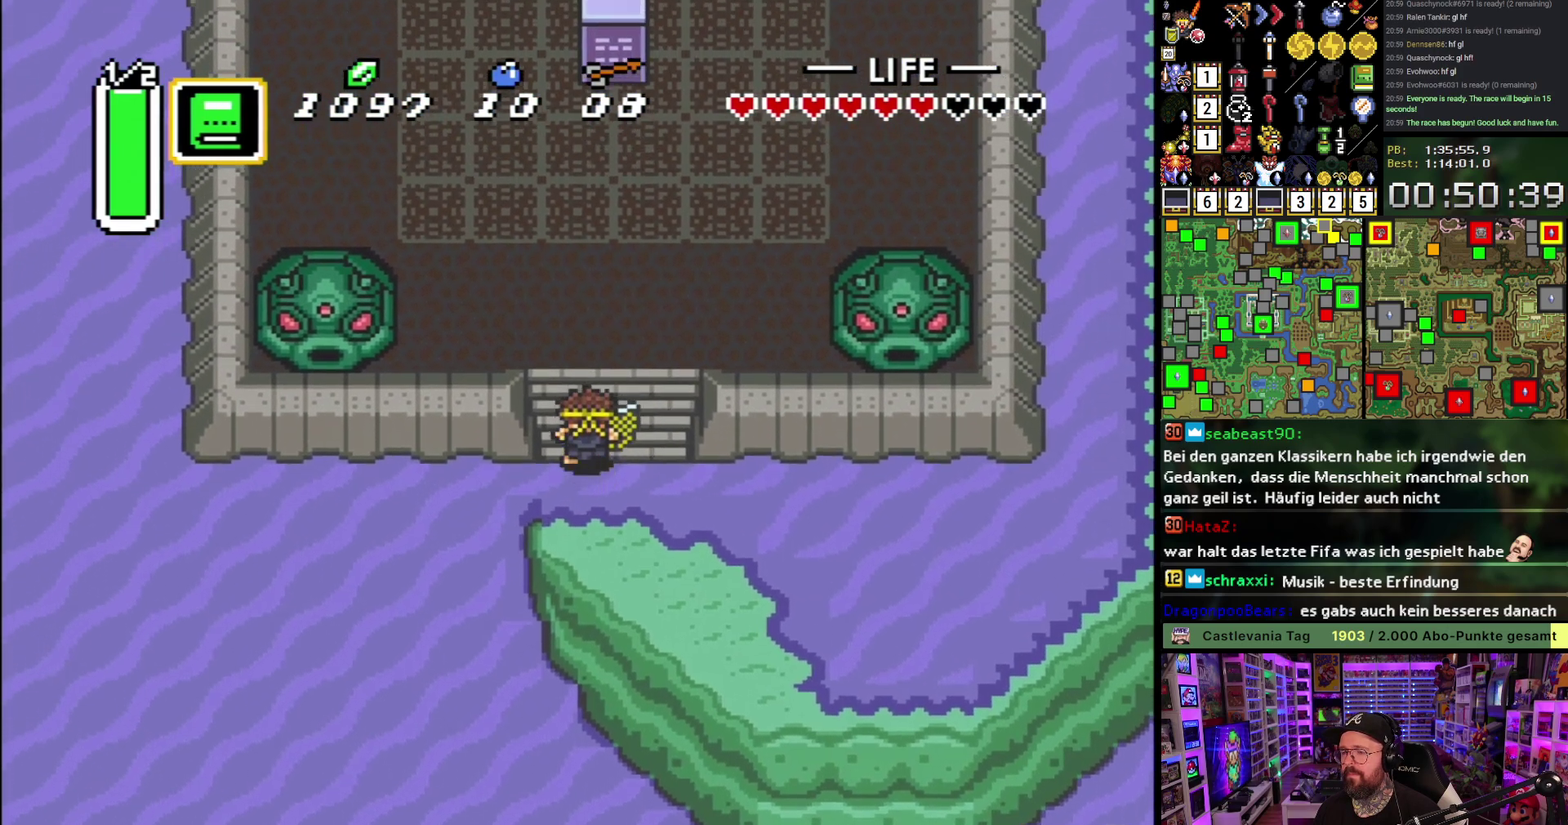
{"buttons": ["DPAD_UP"], "events": [[67, "DPAD_RIGHT", "up"], [83, "DPAD_LEFT", "down"], [183, "DPAD_LEFT", "up"], [183, "DPAD_RIGHT", "down"], [250, "DPAD_RIGHT", "up"], [283, "DPAD_LEFT", "down"], [333, "DPAD_LEFT", "up"], [383, "DPAD_RIGHT", "down"], [433, "DPAD_RIGHT", "up"]]}
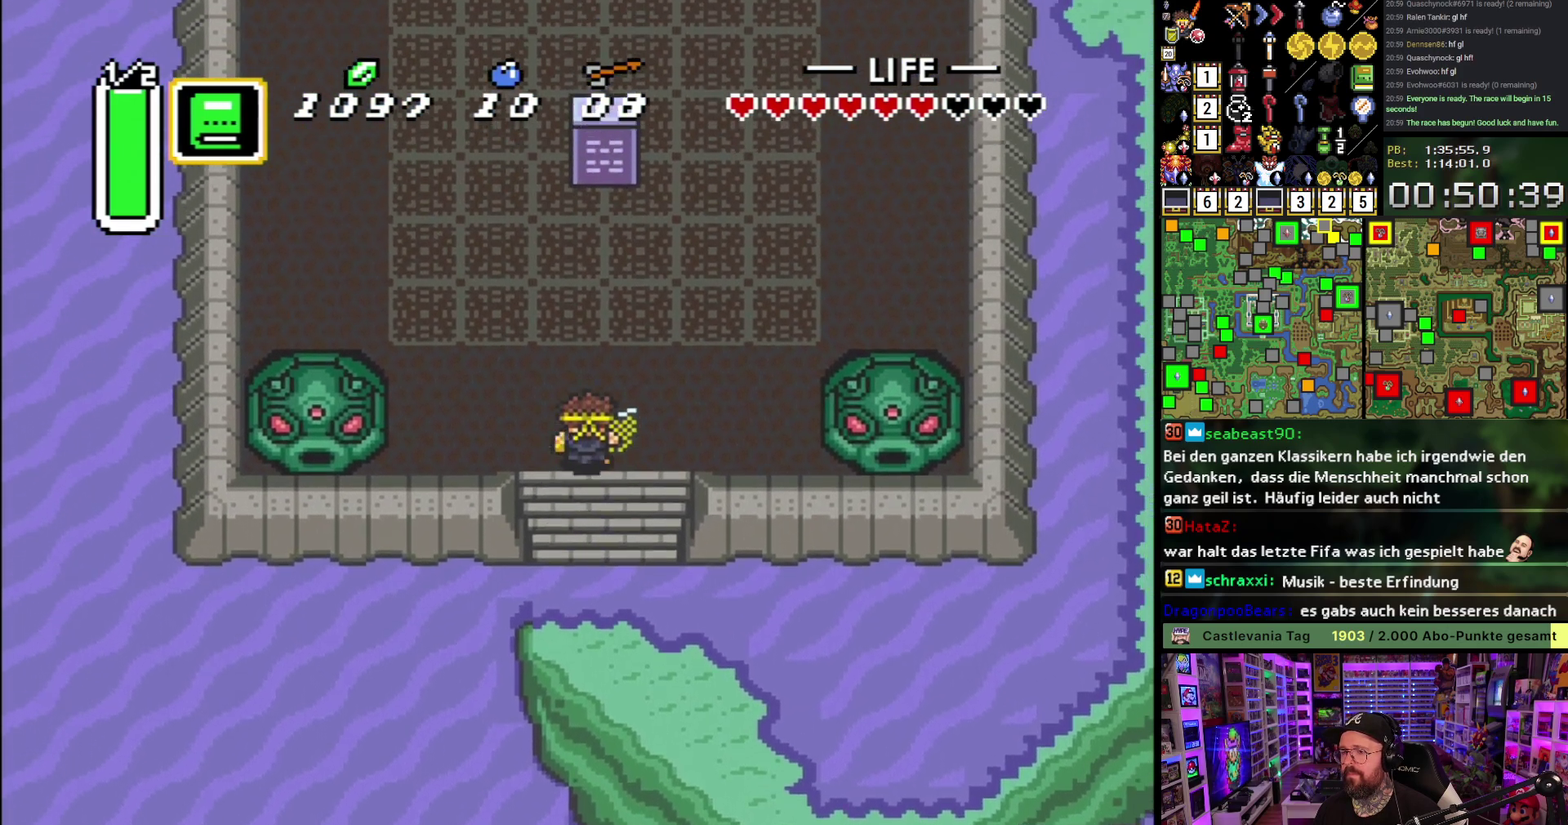
{"buttons": ["DPAD_UP"], "events": []}
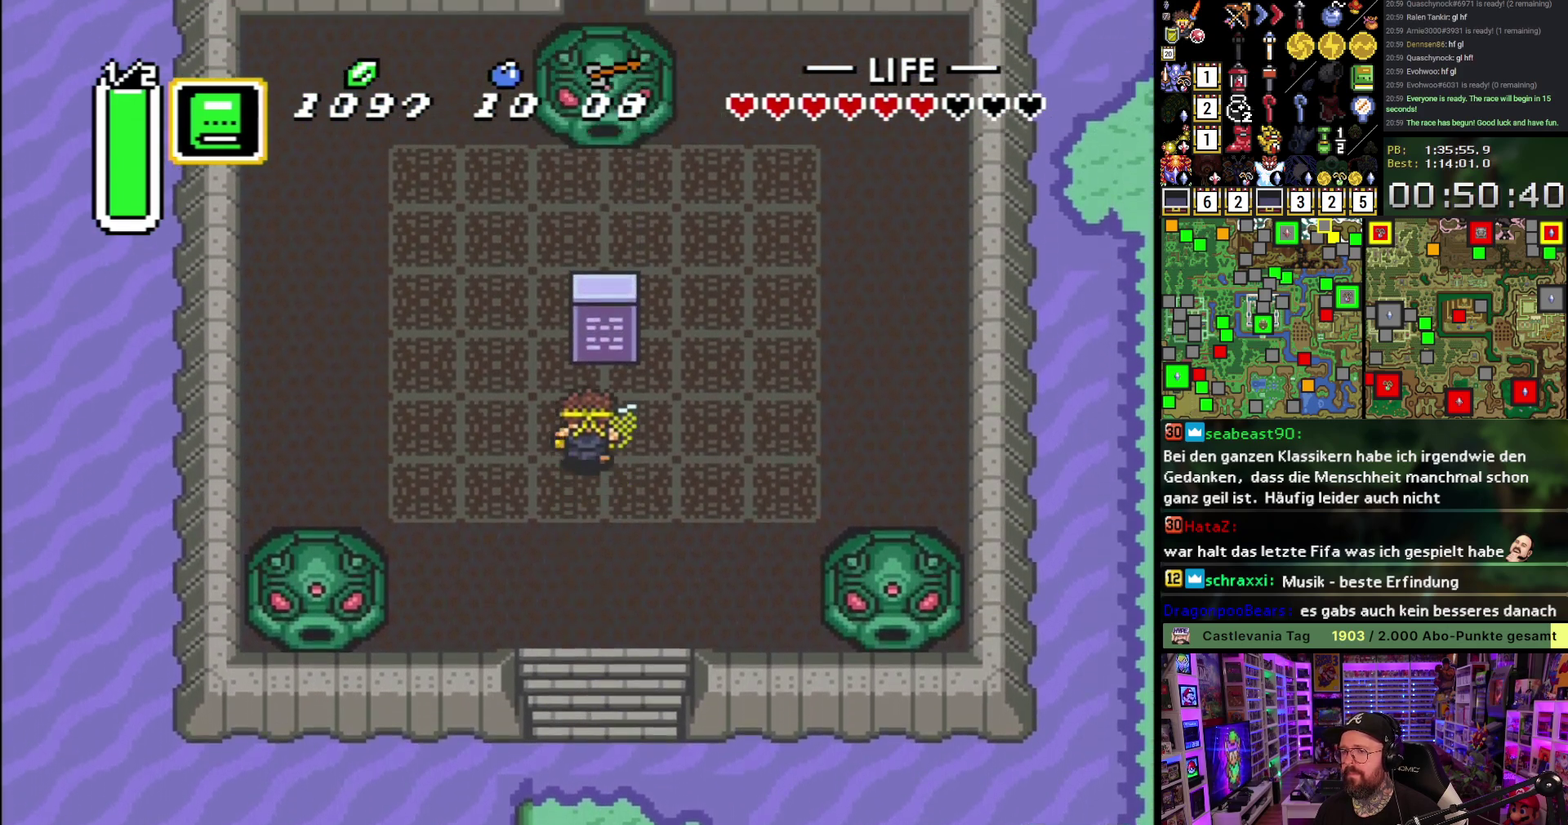
{"buttons": ["A"], "events": [[100, "Y", "down"], [133, "DPAD_UP", "up"], [317, "Y", "up"], [417, "A", "down"]]}
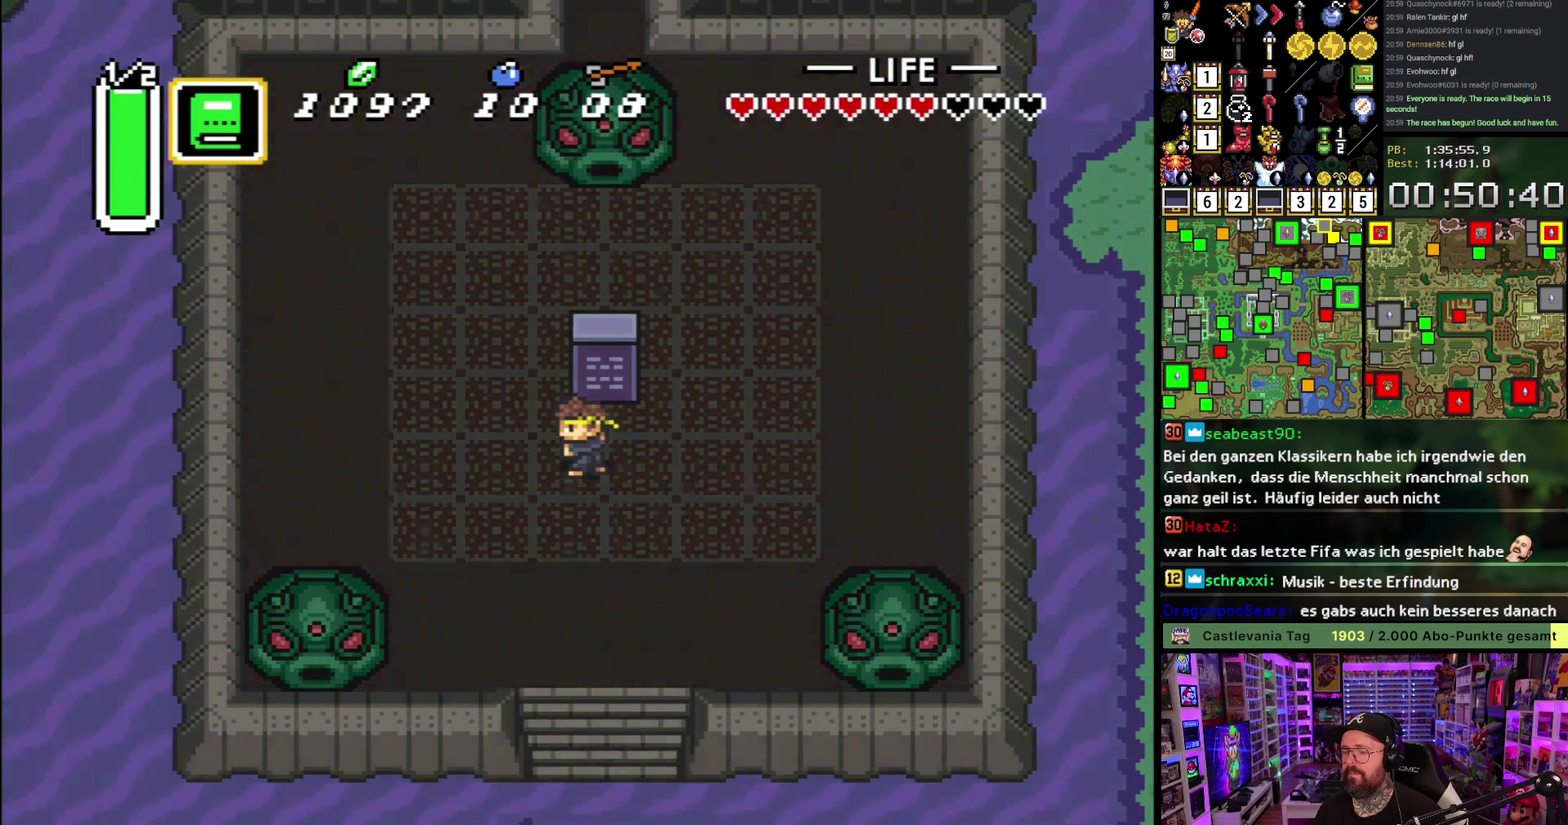
{"buttons": [], "events": [[17, "A", "up"], [83, "A", "down"], [133, "A", "up"], [350, "A", "down"], [450, "A", "up"]]}
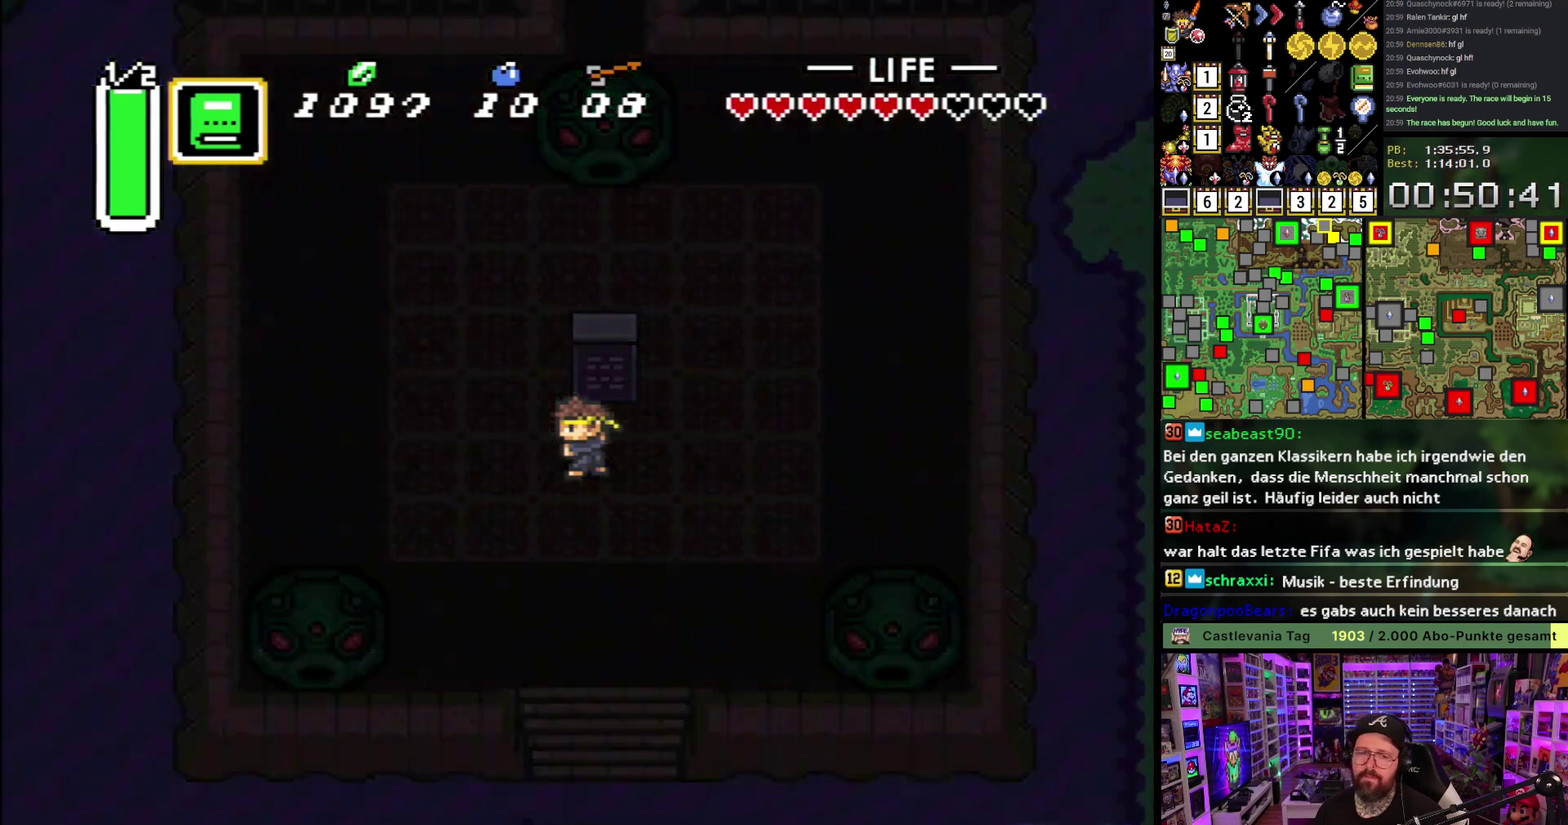
{"buttons": [], "events": [[50, "B", "down"], [100, "B", "up"], [200, "A", "down"], [200, "B", "down"], [283, "A", "up"], [283, "B", "up"]]}
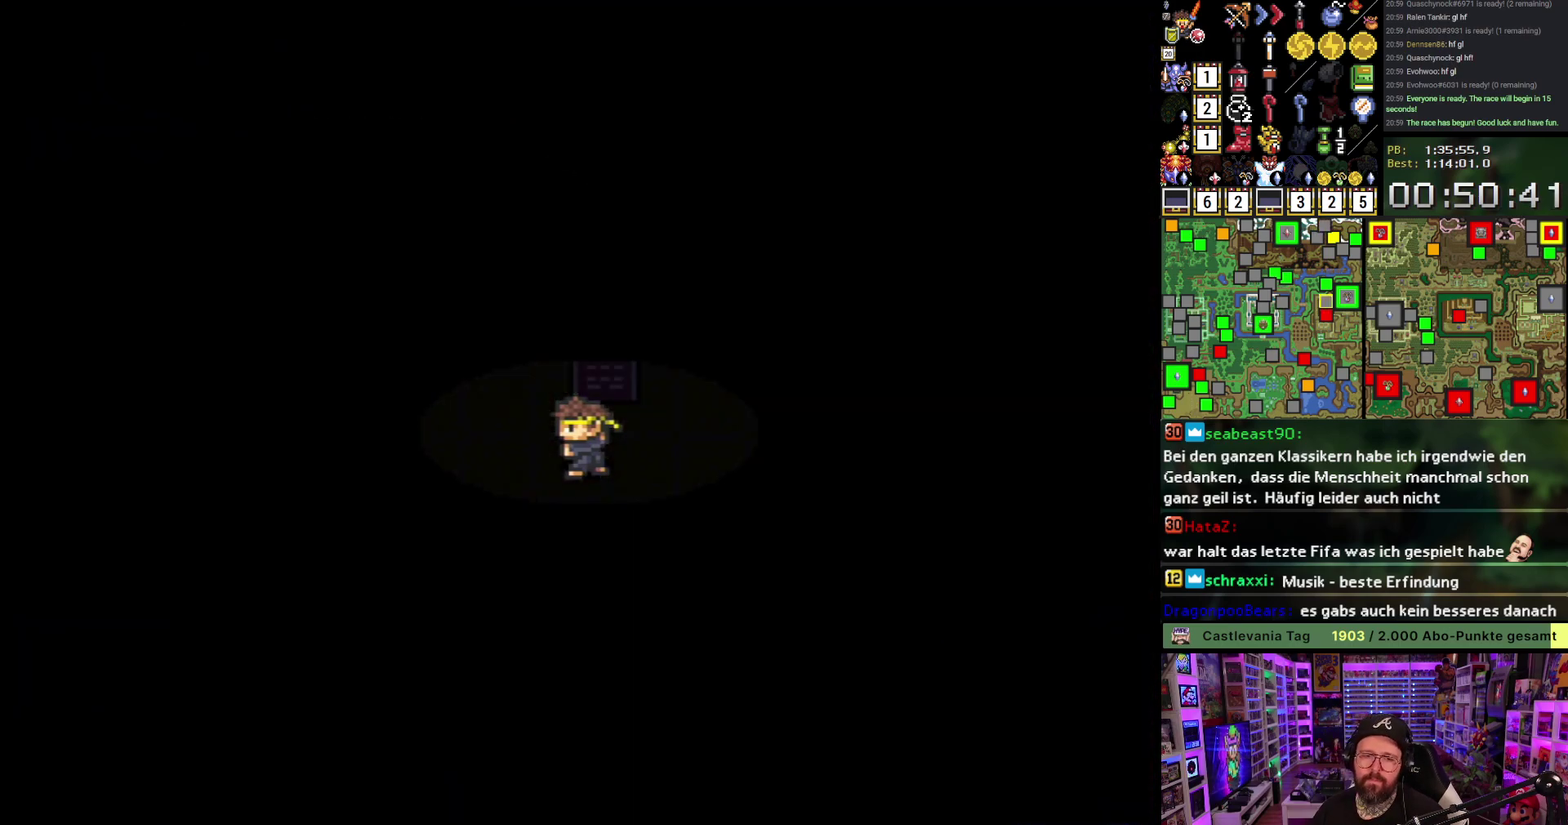
{"buttons": [], "events": [[150, "A", "down"], [200, "A", "up"], [333, "B", "down"], [400, "B", "up"]]}
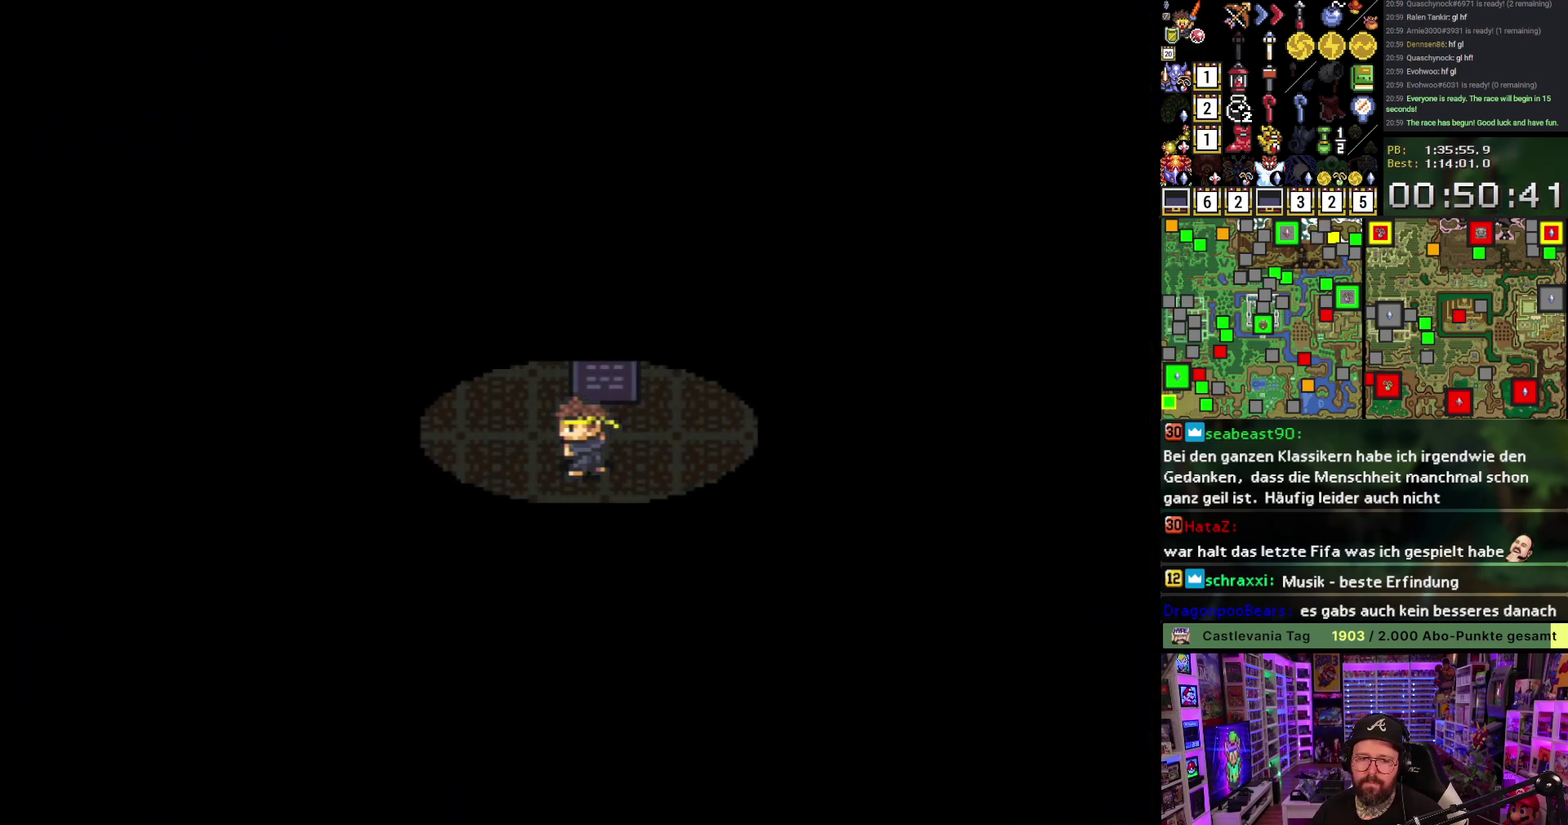
{"buttons": ["A"], "events": [[67, "B", "down"], [117, "B", "up"], [233, "A", "down"], [317, "A", "up"], [433, "A", "down"]]}
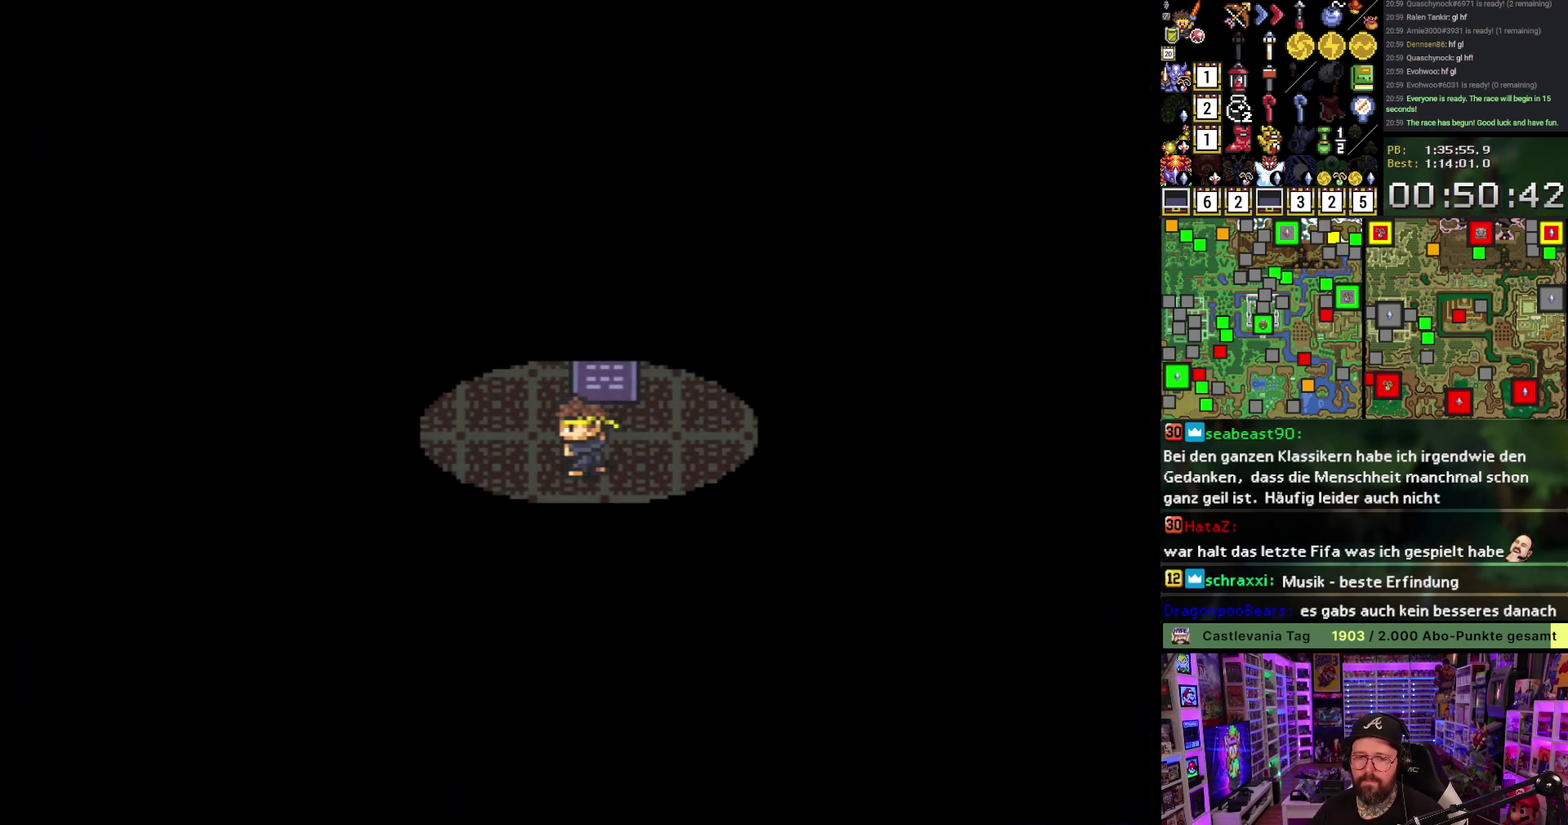
{"buttons": ["A", "B"], "events": [[17, "A", "up"], [83, "A", "down"], [100, "B", "down"], [183, "B", "up"], [217, "A", "up"], [267, "A", "down"], [300, "B", "down"], [367, "B", "up"], [383, "A", "up"], [450, "A", "down"], [467, "B", "down"]]}
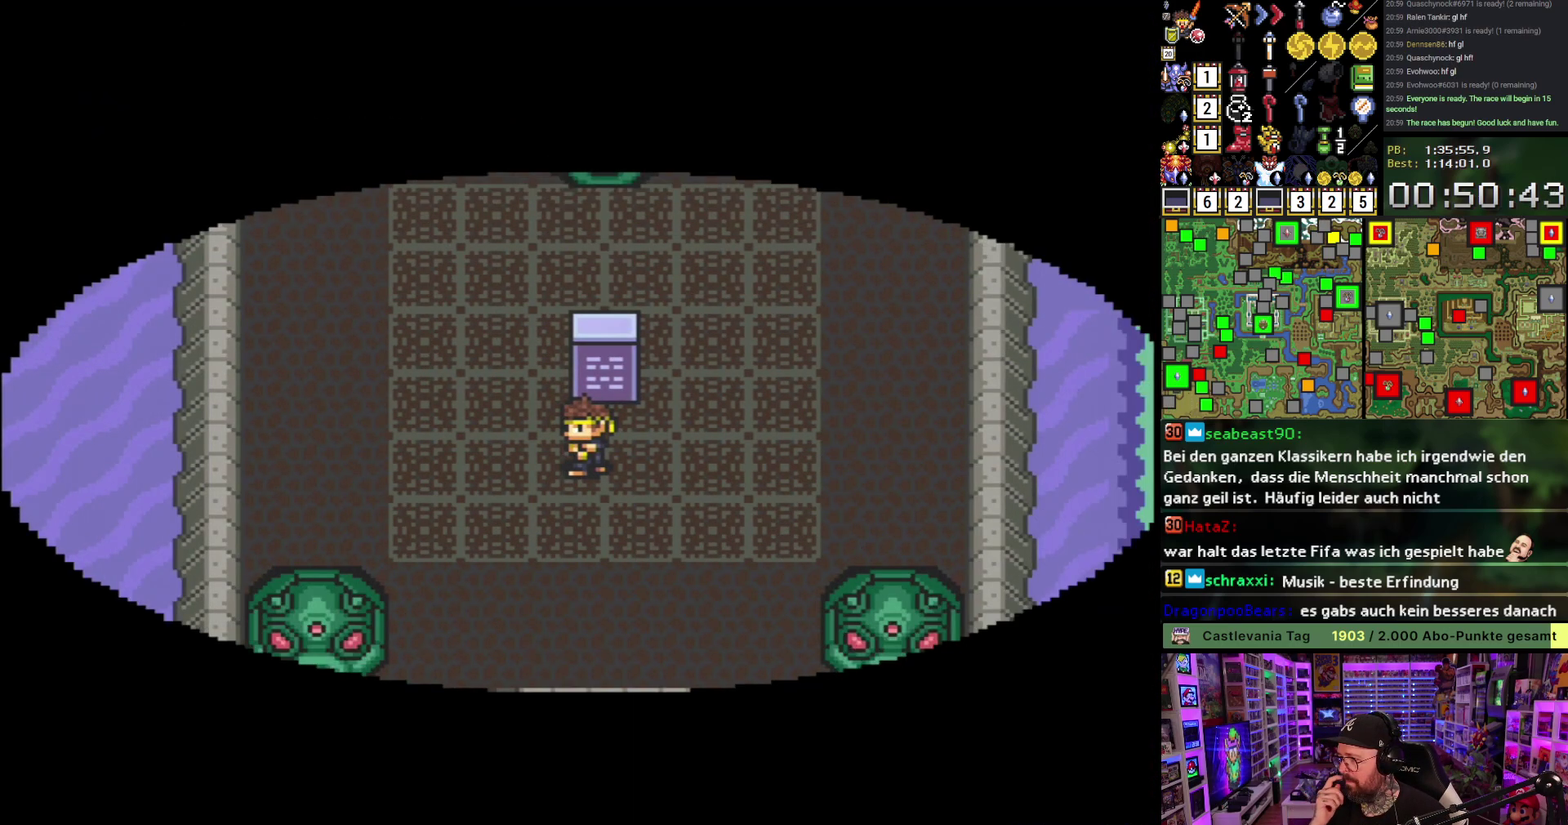
{"buttons": ["A", "B"], "events": [[33, "B", "up"], [50, "A", "up"], [133, "A", "down"], [167, "B", "down"], [217, "B", "up"], [250, "A", "up"], [300, "A", "down"], [317, "B", "down"], [400, "B", "up"], [500, "B", "down"]]}
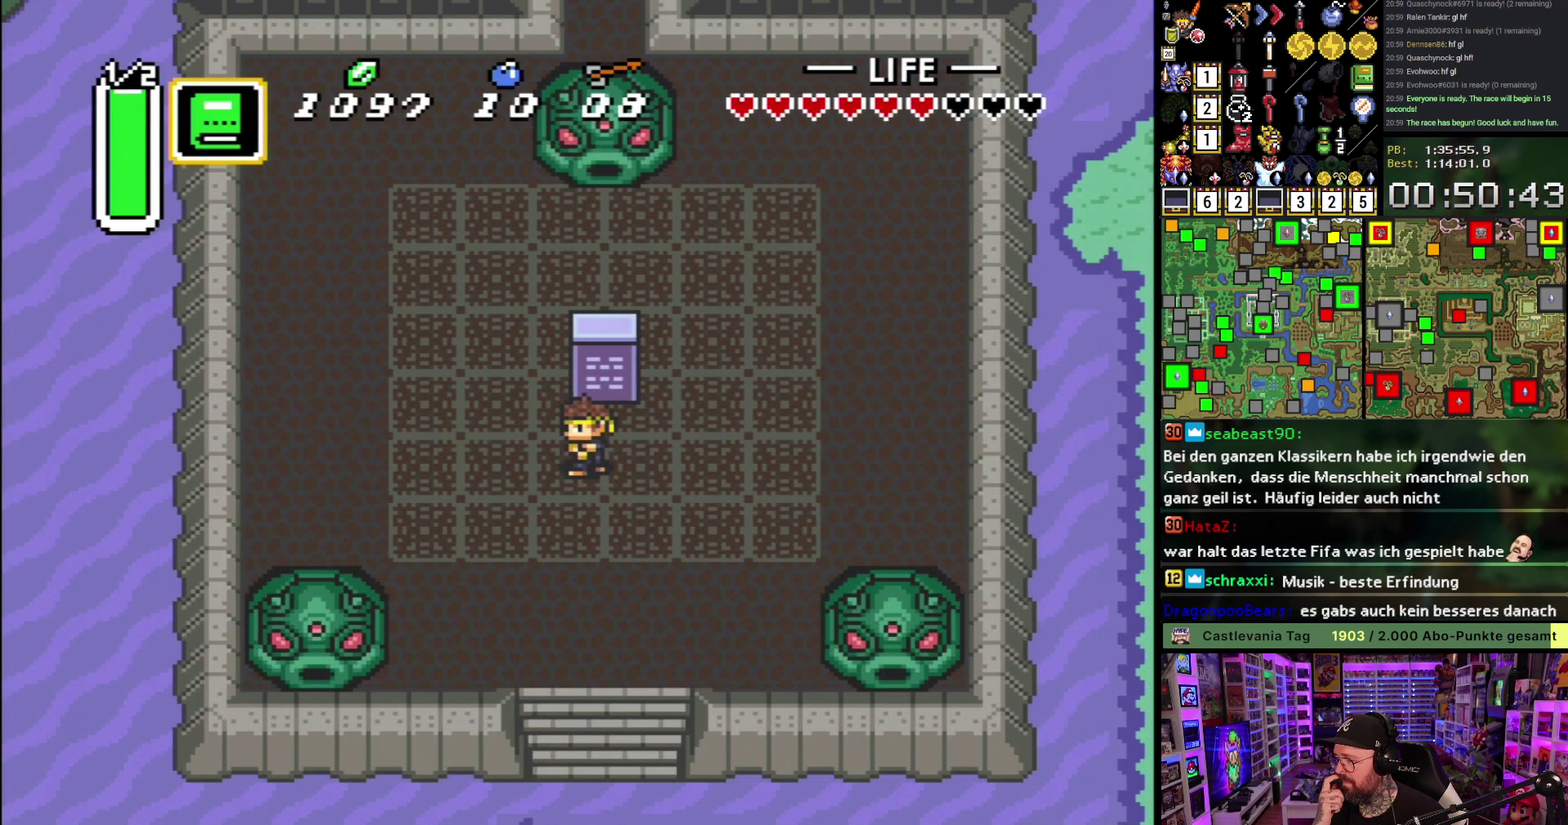
{"buttons": ["A"], "events": [[83, "B", "up"], [117, "A", "up"], [167, "A", "down"], [183, "B", "down"], [283, "B", "up"], [300, "A", "up"], [350, "A", "down"], [367, "B", "down"], [433, "B", "up"]]}
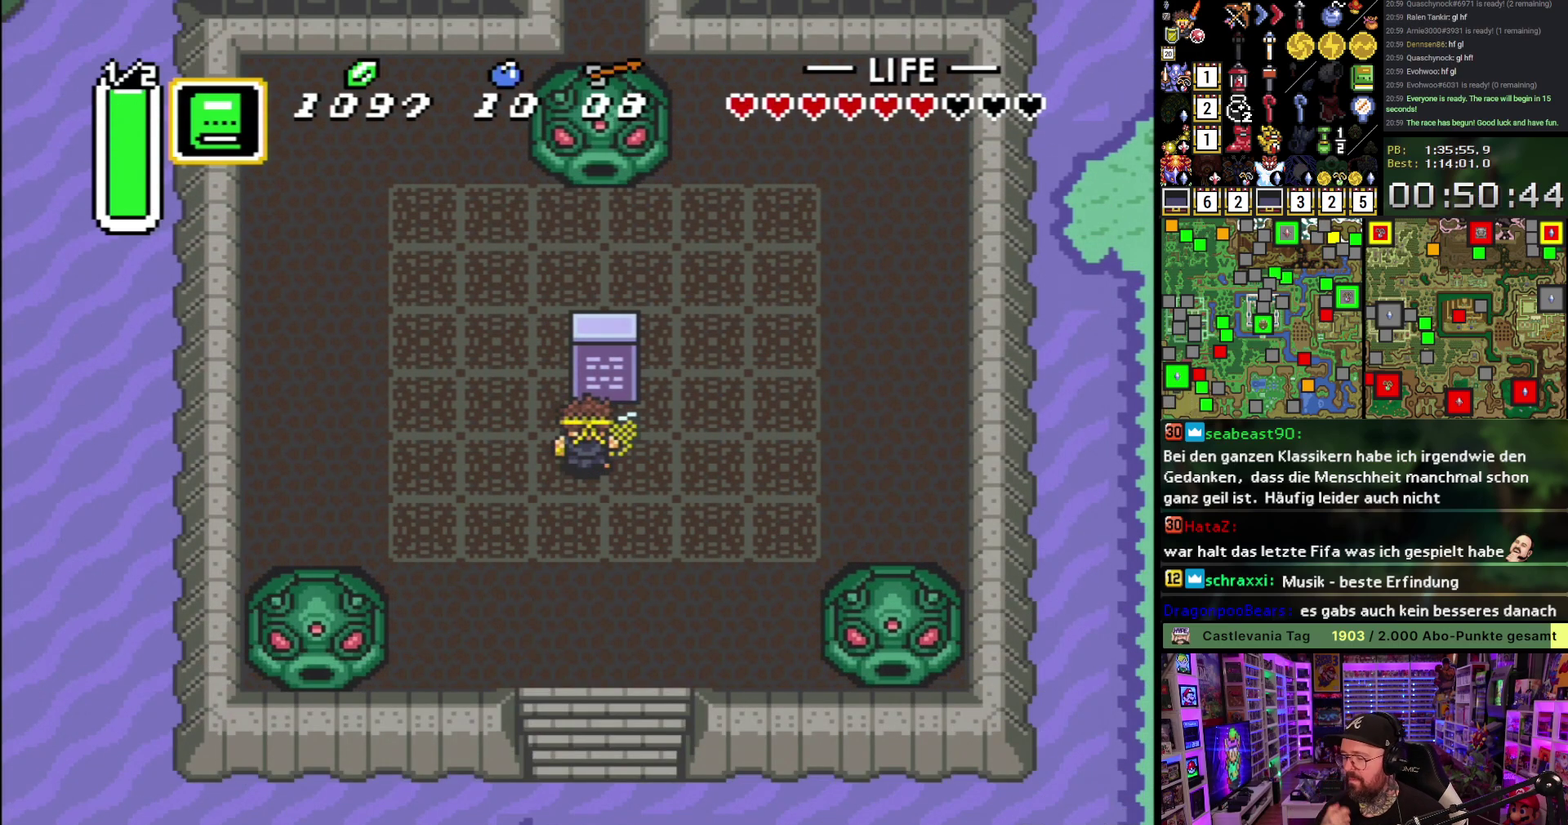
{"buttons": ["B"], "events": [[50, "B", "down"], [100, "B", "up"], [150, "A", "up"], [200, "A", "down"], [217, "B", "down"], [283, "B", "up"], [300, "A", "up"], [400, "A", "down"], [433, "B", "down"], [483, "A", "up"]]}
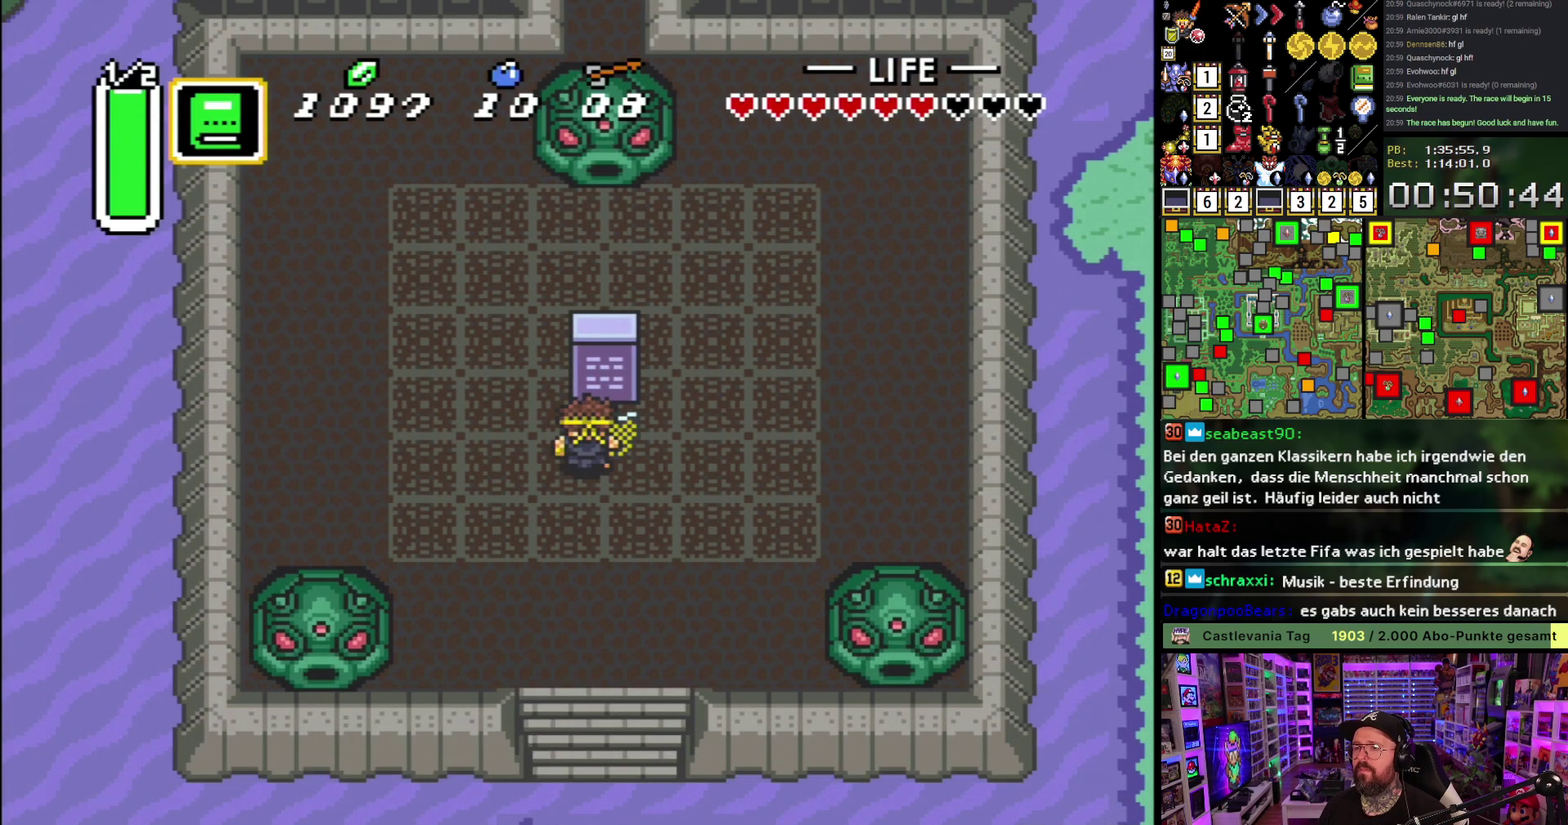
{"buttons": ["B"], "events": [[17, "B", "up"], [217, "A", "down"], [250, "B", "down"], [317, "A", "up"], [317, "B", "up"], [367, "A", "down"], [433, "B", "down"], [467, "A", "up"]]}
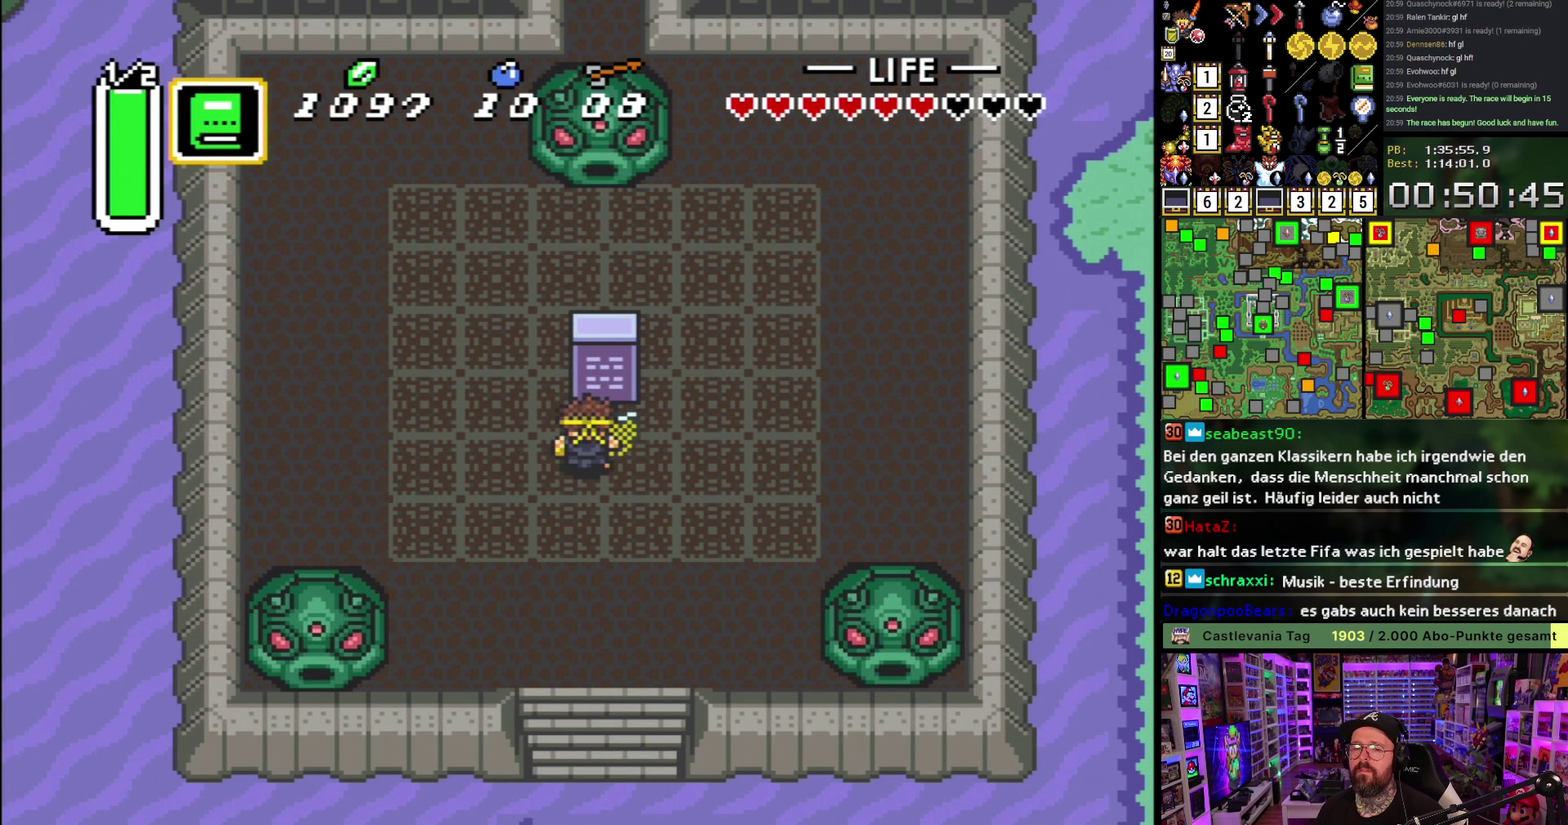
{"buttons": ["B"], "events": [[17, "B", "up"], [33, "A", "down"], [100, "B", "down"], [133, "A", "up"], [183, "B", "up"], [217, "A", "down"], [283, "B", "down"], [317, "A", "up"], [350, "B", "up"], [383, "A", "down"], [450, "B", "down"], [483, "A", "up"]]}